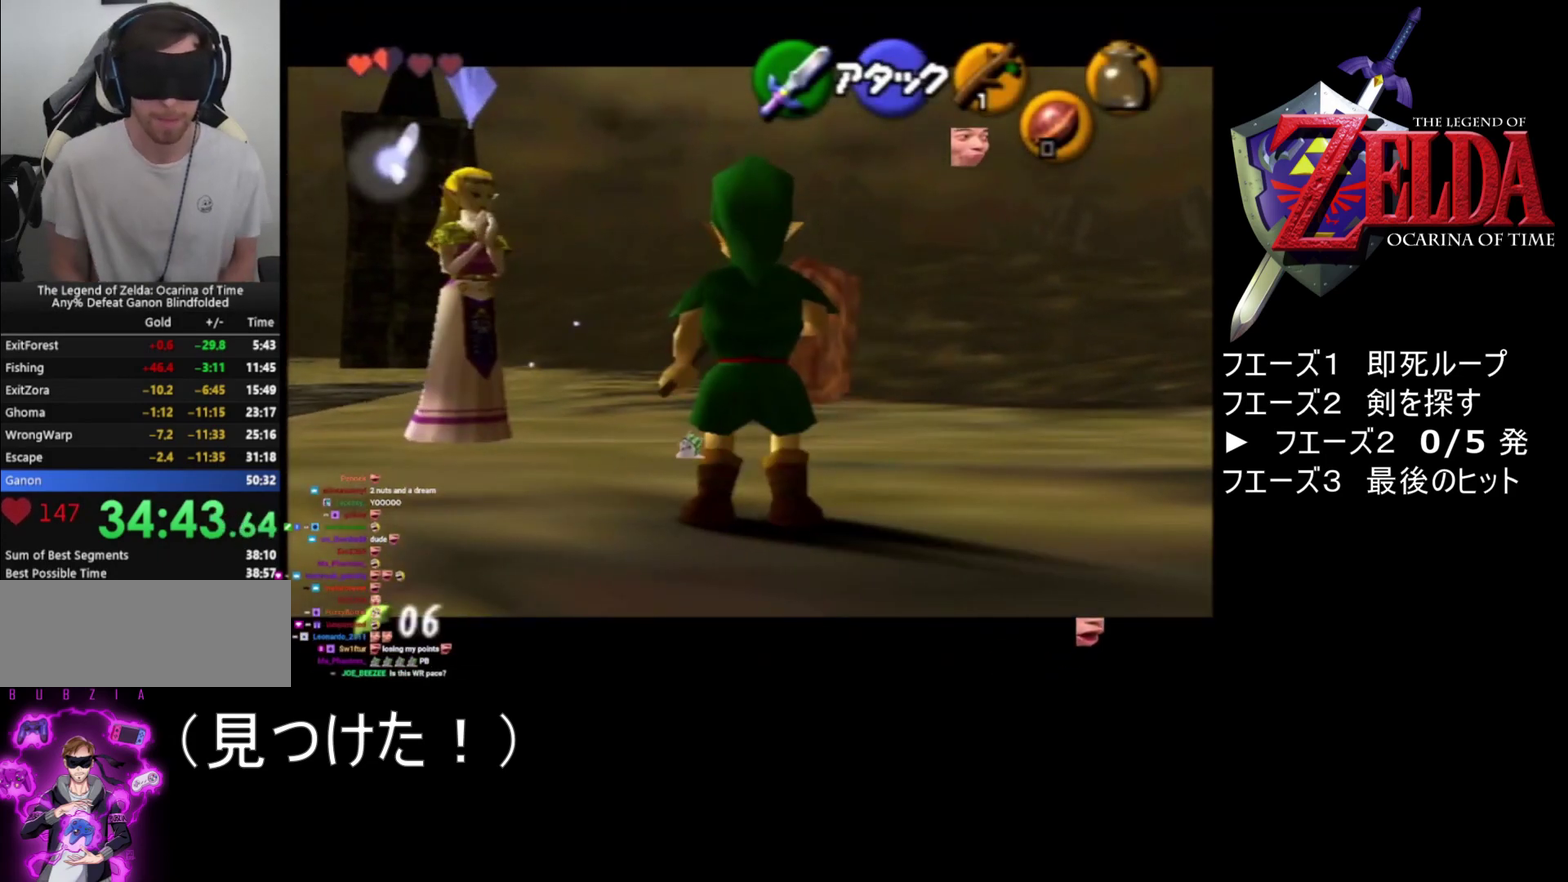
Gameplay with a controller (Nintendo layout); each line is a JSON object with the inputs held at the frame after it. "events" lists button and stick changes between this image and that frame as [ms after this image, input, new state], when the widget could be followed in between. Not read: L1 L3 R3.
{"buttons": ["Z"], "left_stick": "center", "events": []}
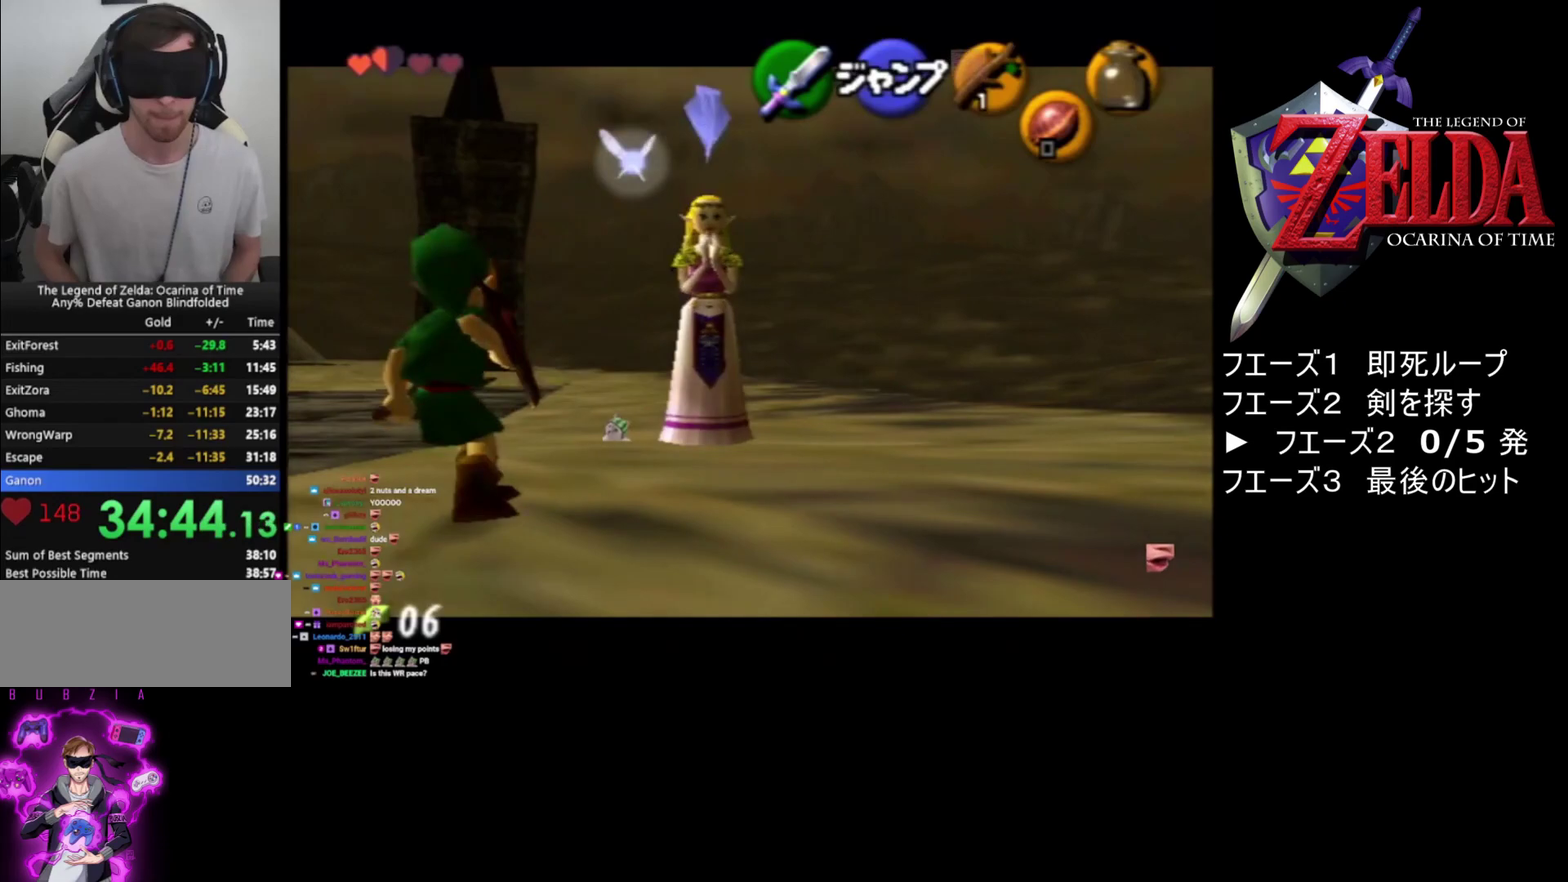
{"buttons": ["Z"], "left_stick": "left", "events": [[133, "left_stick", "left"], [267, "A", "down"], [333, "A", "up"]]}
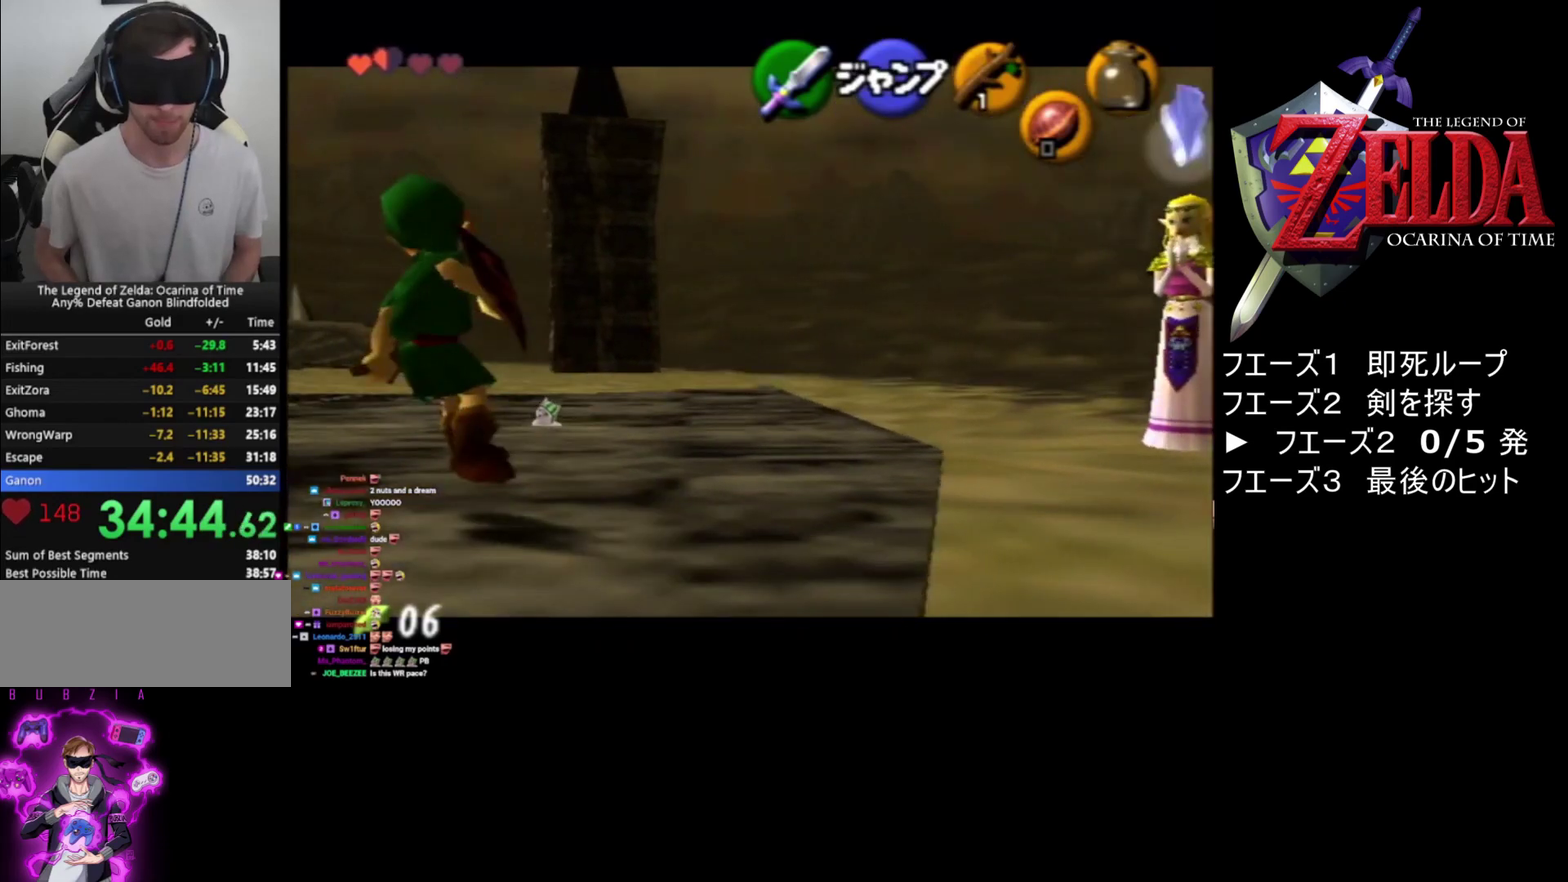
{"buttons": ["A", "Z"], "left_stick": "left", "events": [[67, "A", "down"], [217, "A", "up"], [267, "A", "down"], [333, "A", "up"], [400, "A", "down"], [433, "A", "up"], [500, "A", "down"]]}
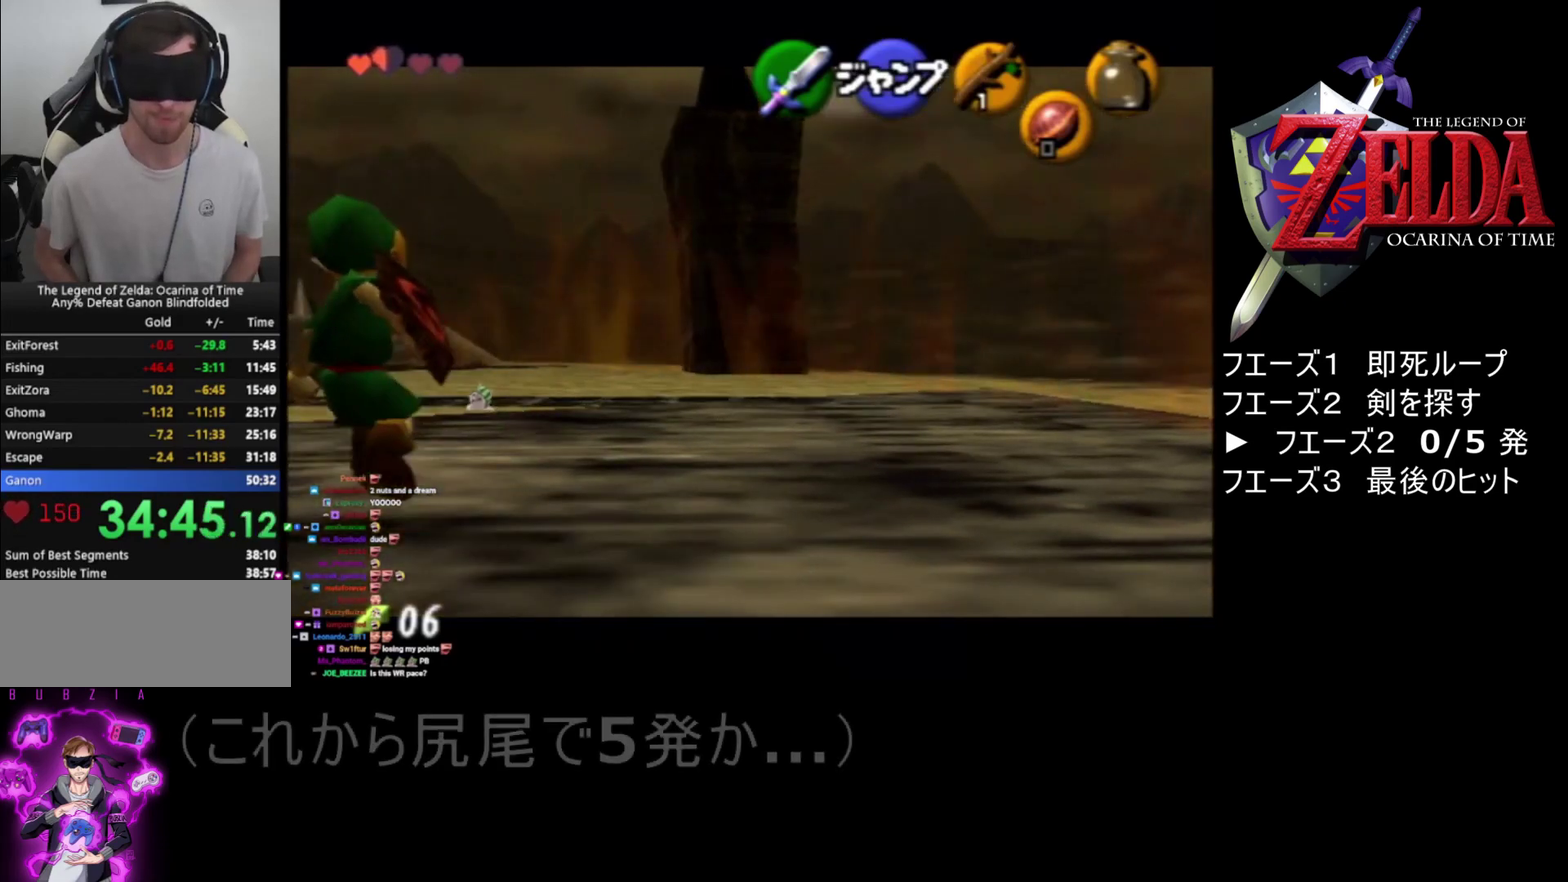
{"buttons": ["Z"], "left_stick": "left", "events": [[33, "A", "up"], [100, "A", "down"], [133, "A", "up"], [217, "A", "down"], [267, "A", "up"], [333, "A", "down"], [367, "A", "up"], [400, "A", "down"], [500, "A", "up"]]}
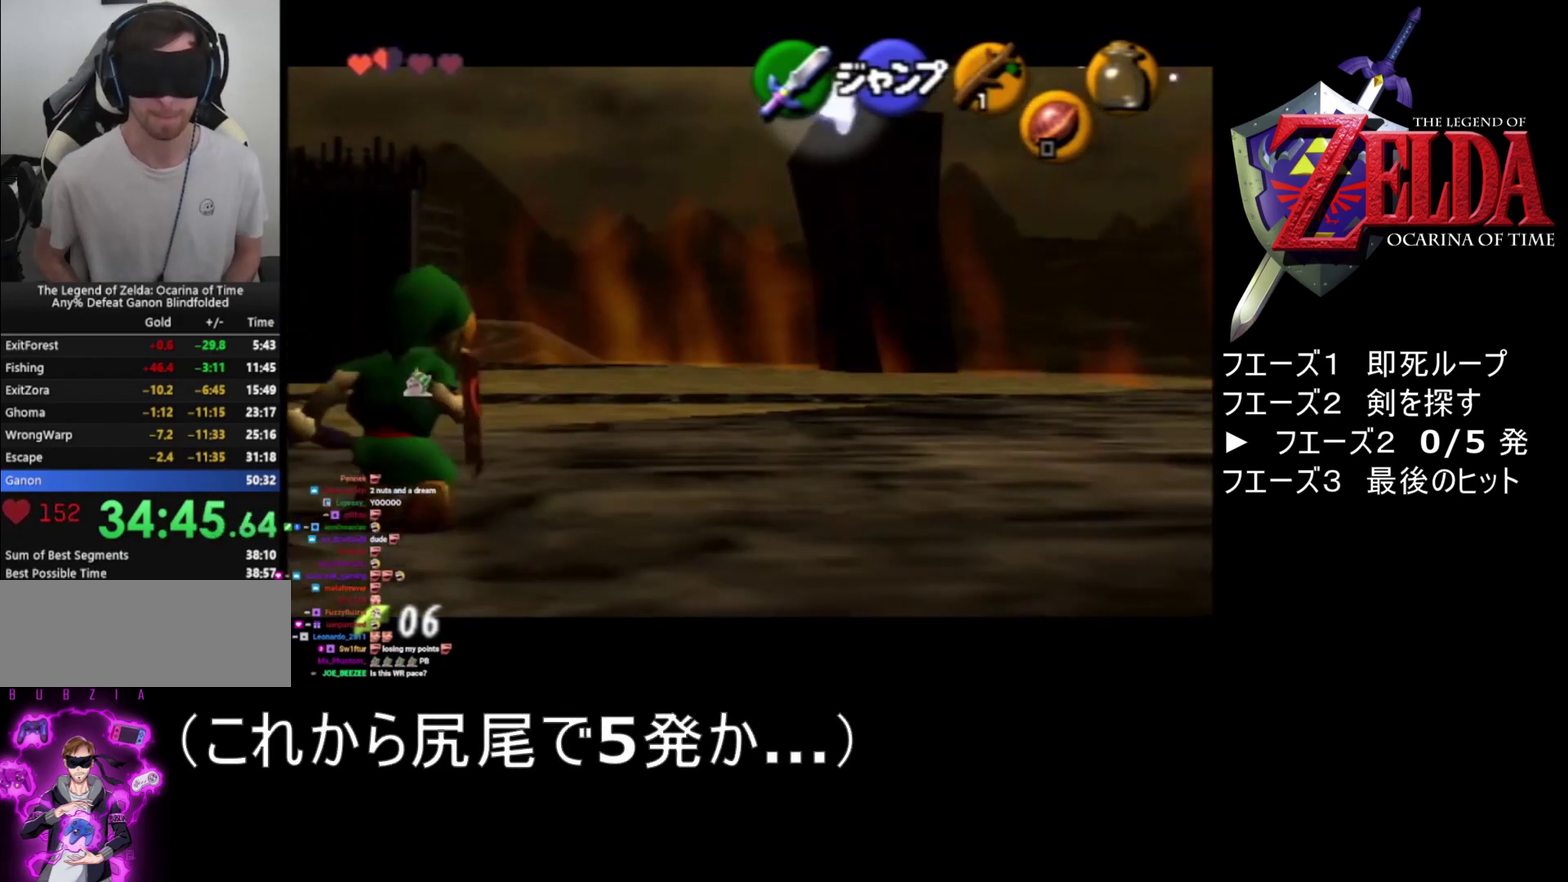
{"buttons": ["A", "Z"], "left_stick": "left", "events": [[33, "A", "down"], [100, "A", "up"], [183, "A", "down"], [217, "A", "up"], [267, "A", "down"], [333, "A", "up"], [400, "A", "down"], [433, "A", "up"], [500, "A", "down"]]}
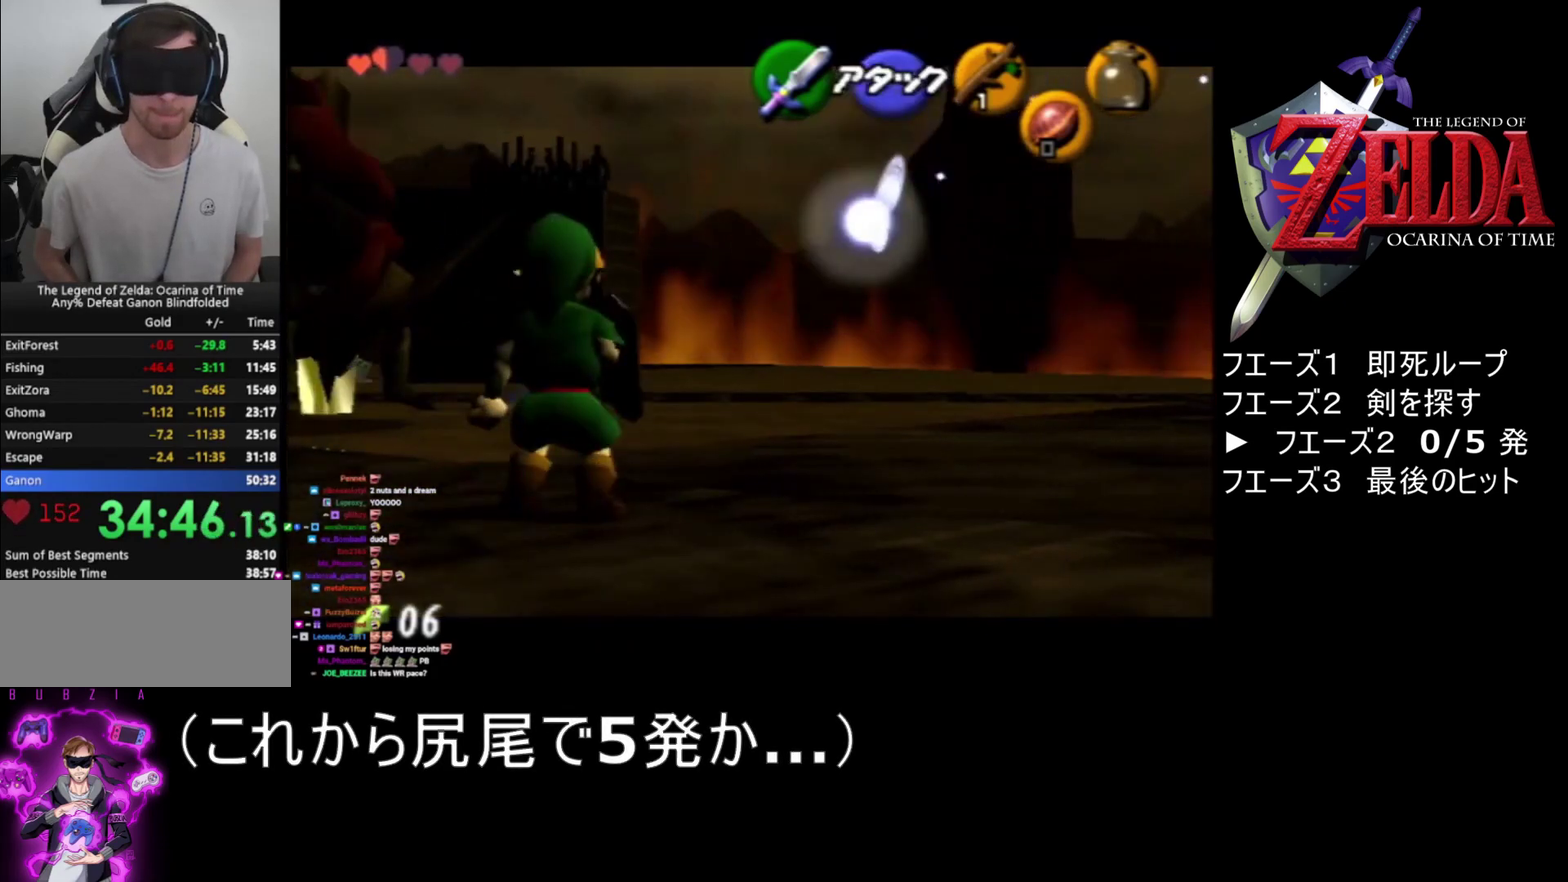
{"buttons": ["Z"], "left_stick": "center", "events": [[183, "A", "up"], [367, "left_stick", "center"]]}
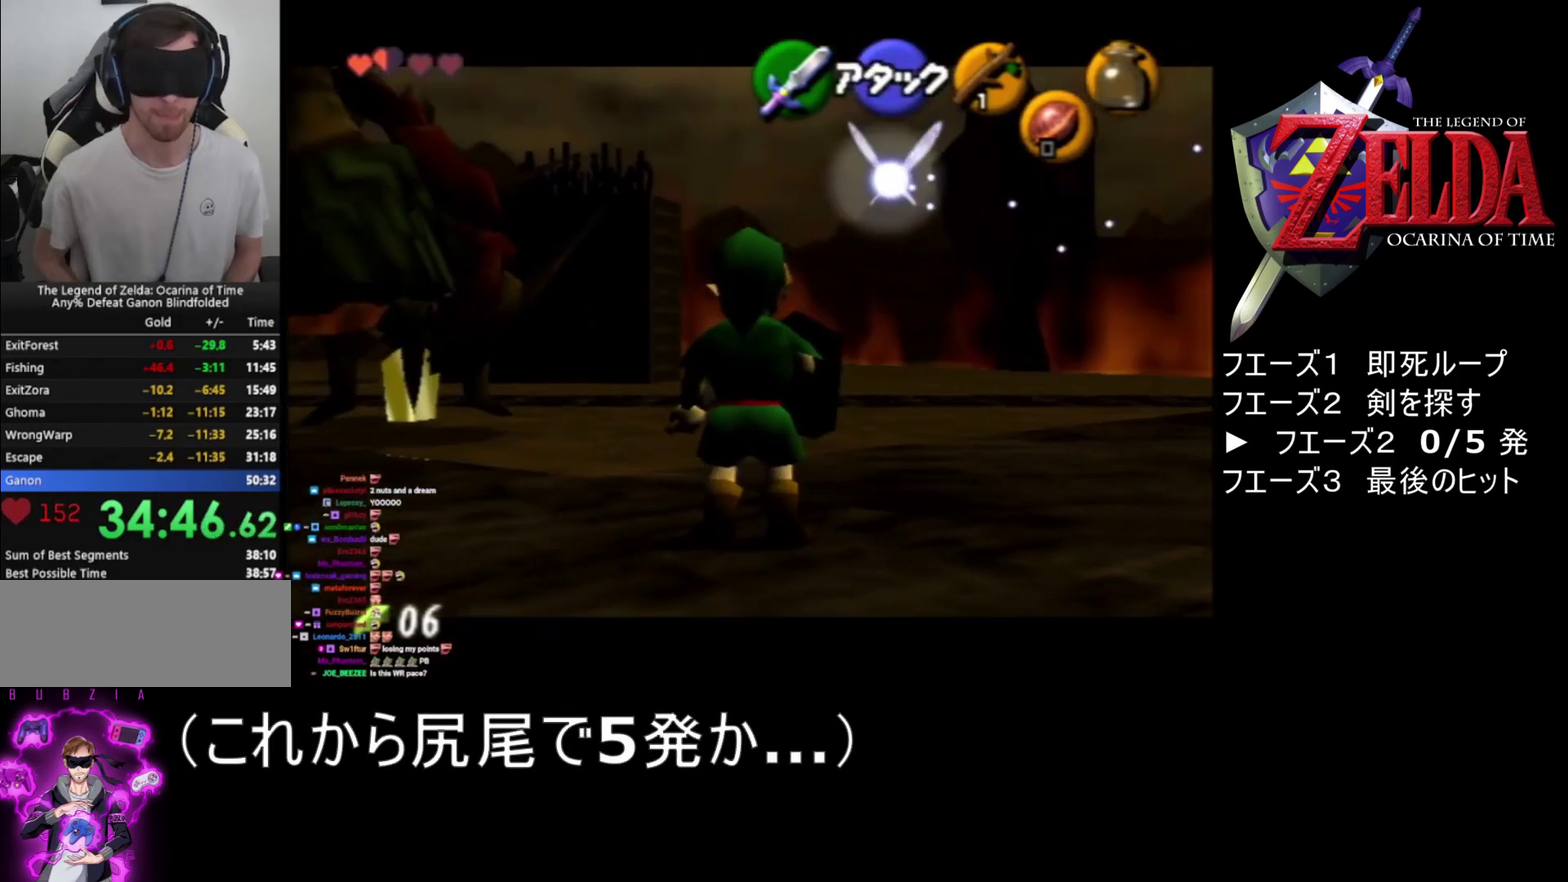
{"buttons": ["Z"], "left_stick": "center", "events": [[33, "Z", "up"], [133, "Z", "down"]]}
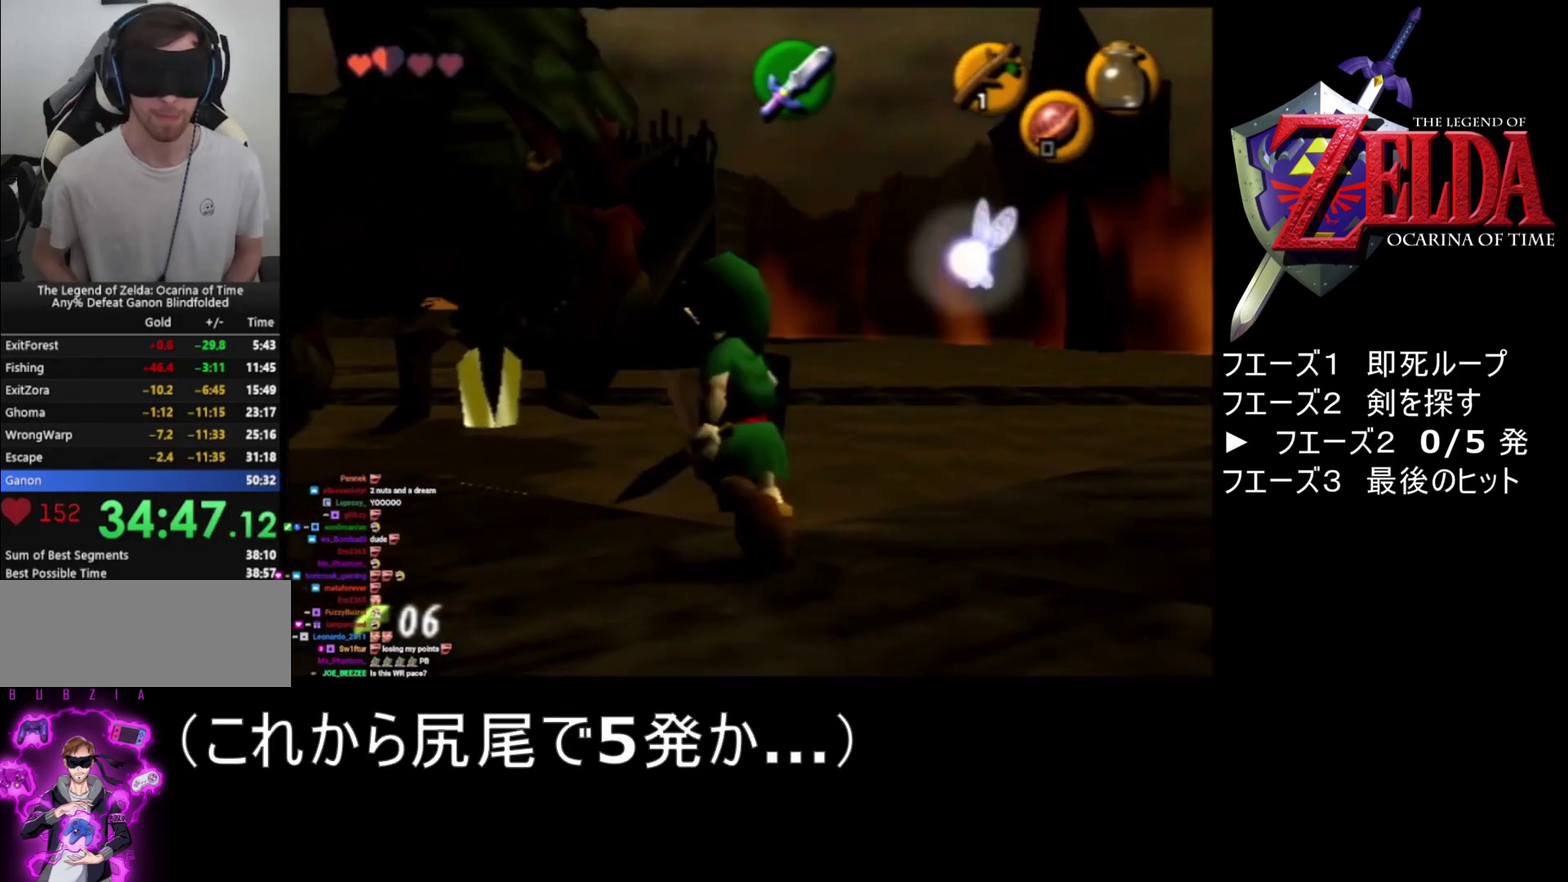
{"buttons": ["Z"], "left_stick": "center", "events": [[33, "left_stick", "left"], [400, "Z", "up"], [433, "left_stick", "center"], [500, "Z", "down"]]}
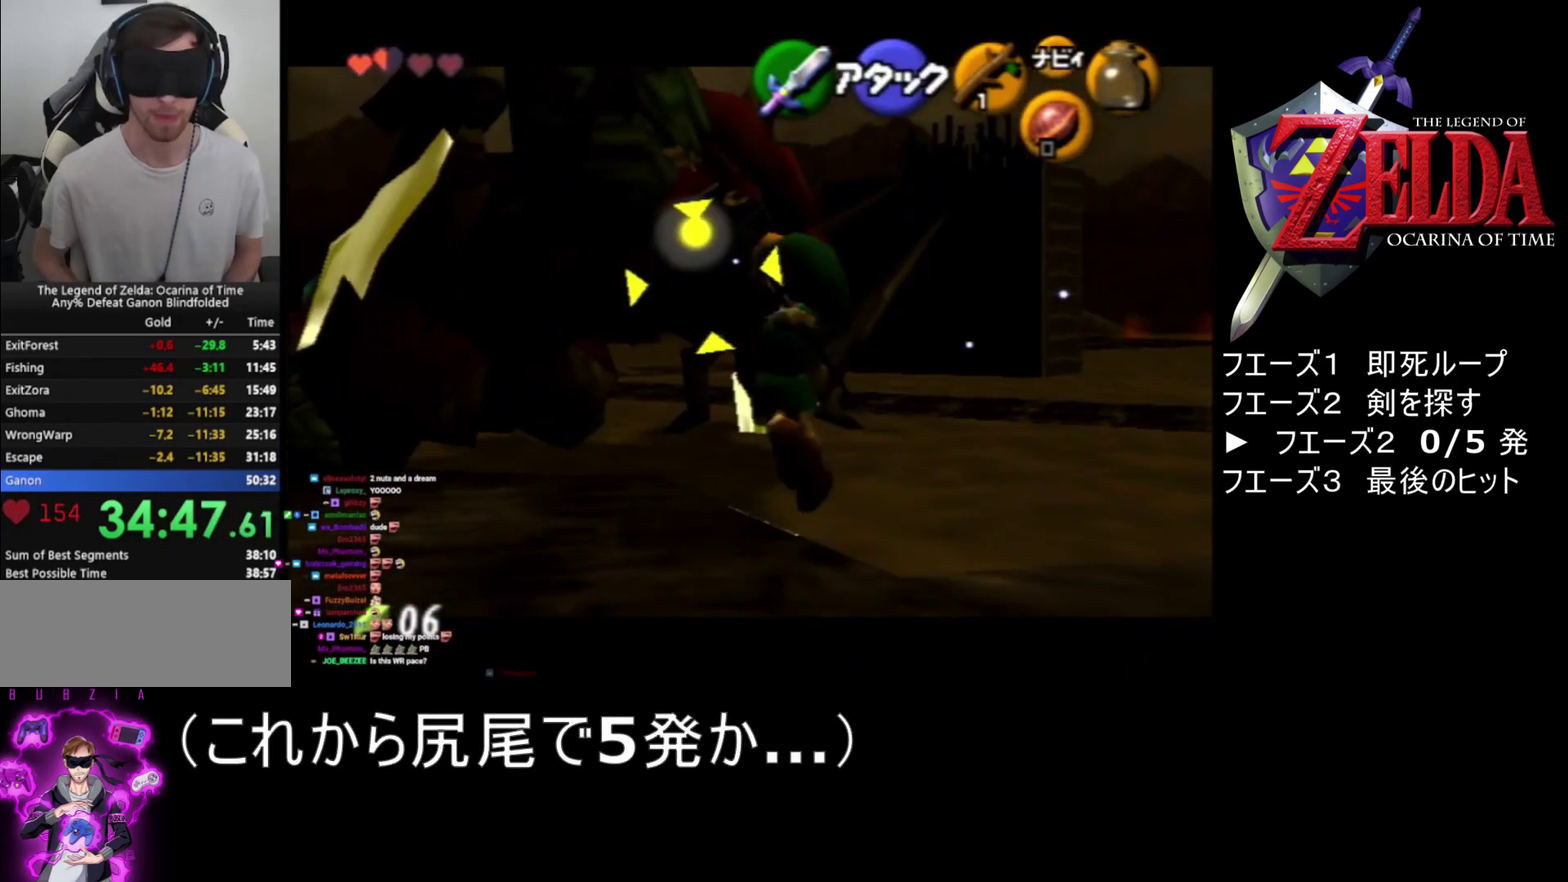
{"buttons": ["A", "Z"], "left_stick": "center", "events": [[400, "A", "down"]]}
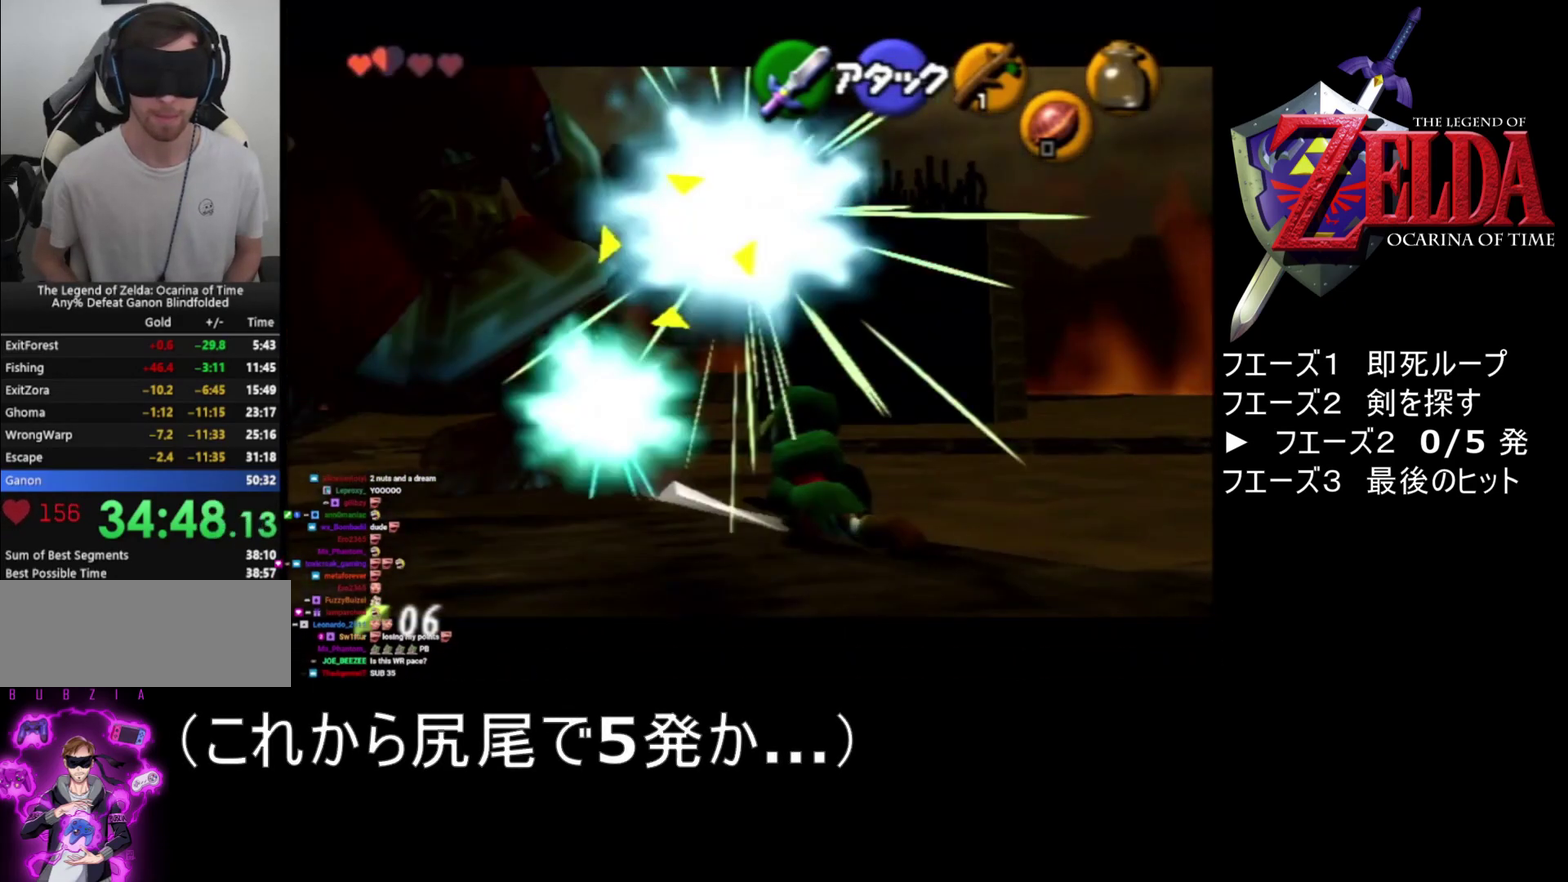
{"buttons": ["Z"], "left_stick": "center", "events": [[33, "A", "up"]]}
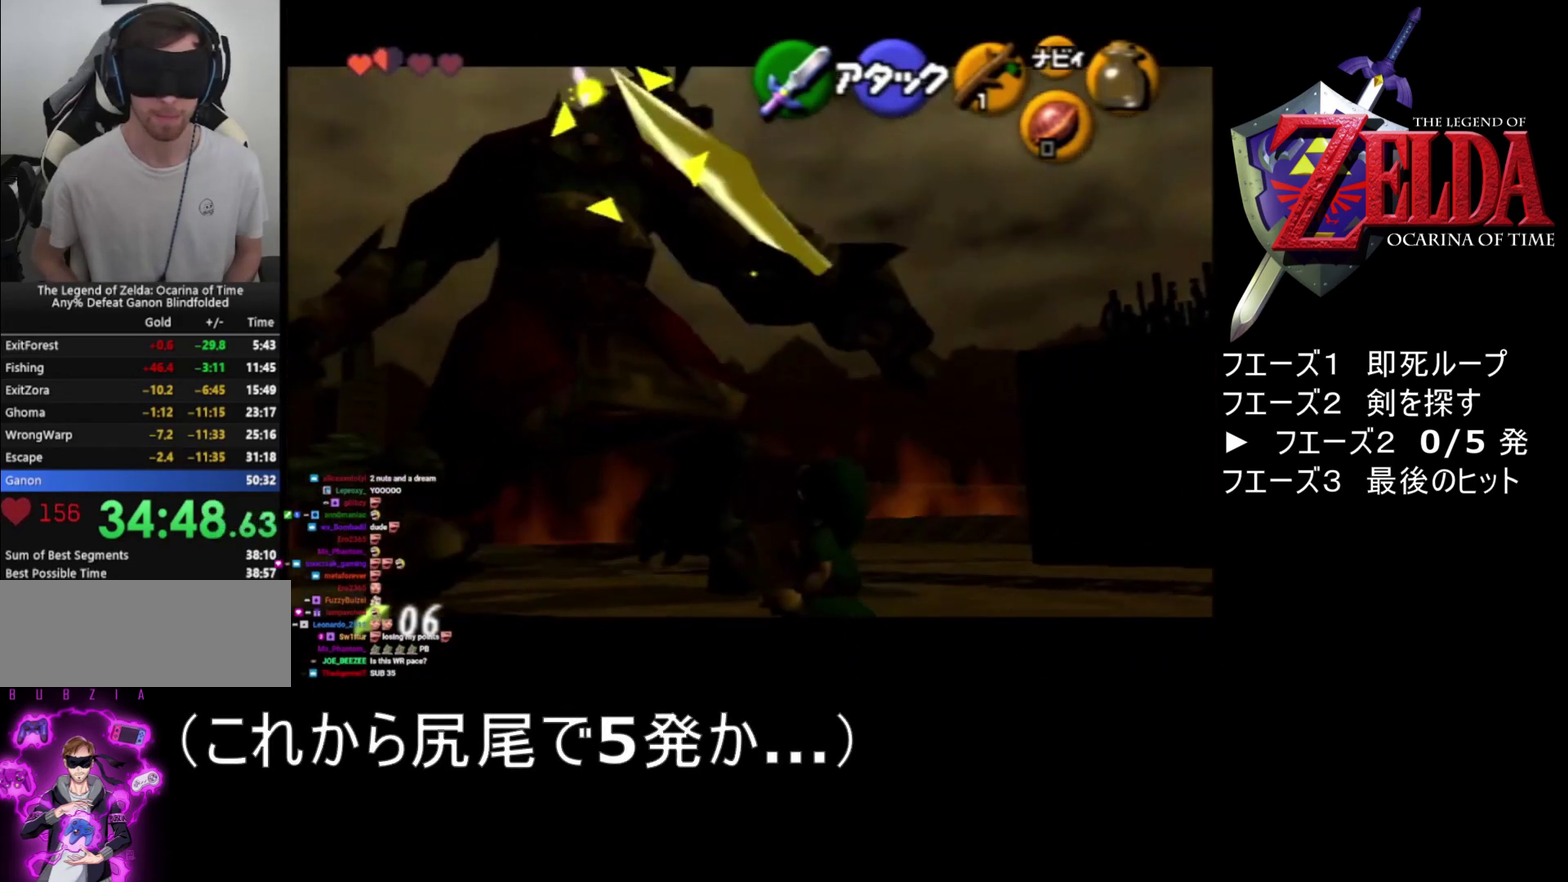
{"buttons": ["R1", "Z"], "left_stick": "center", "events": [[300, "R1", "down"]]}
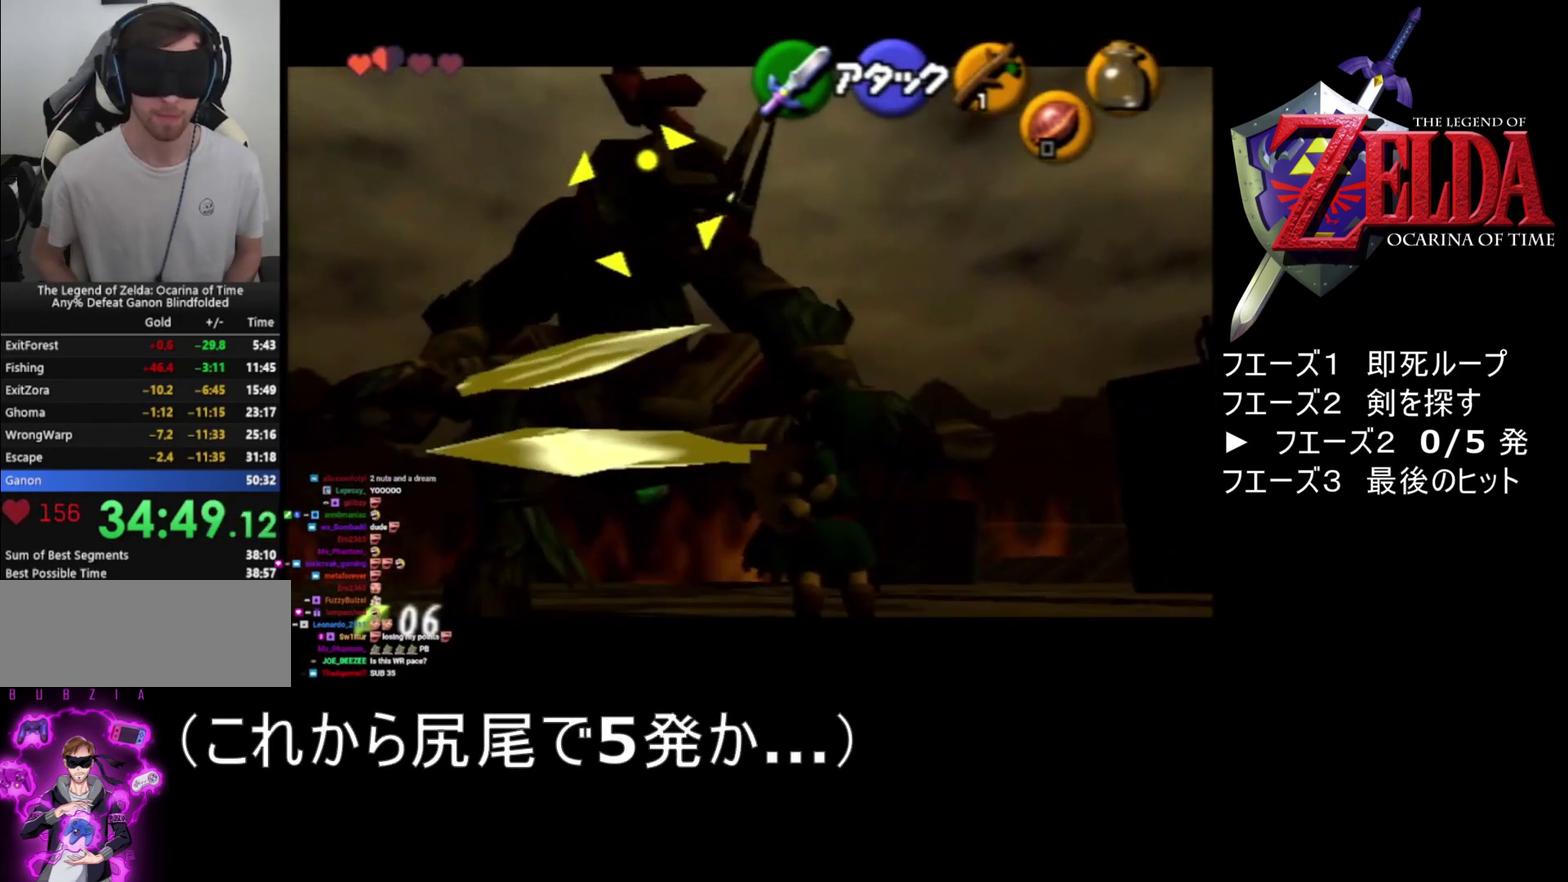
{"buttons": ["R1", "Z"], "left_stick": "center", "events": []}
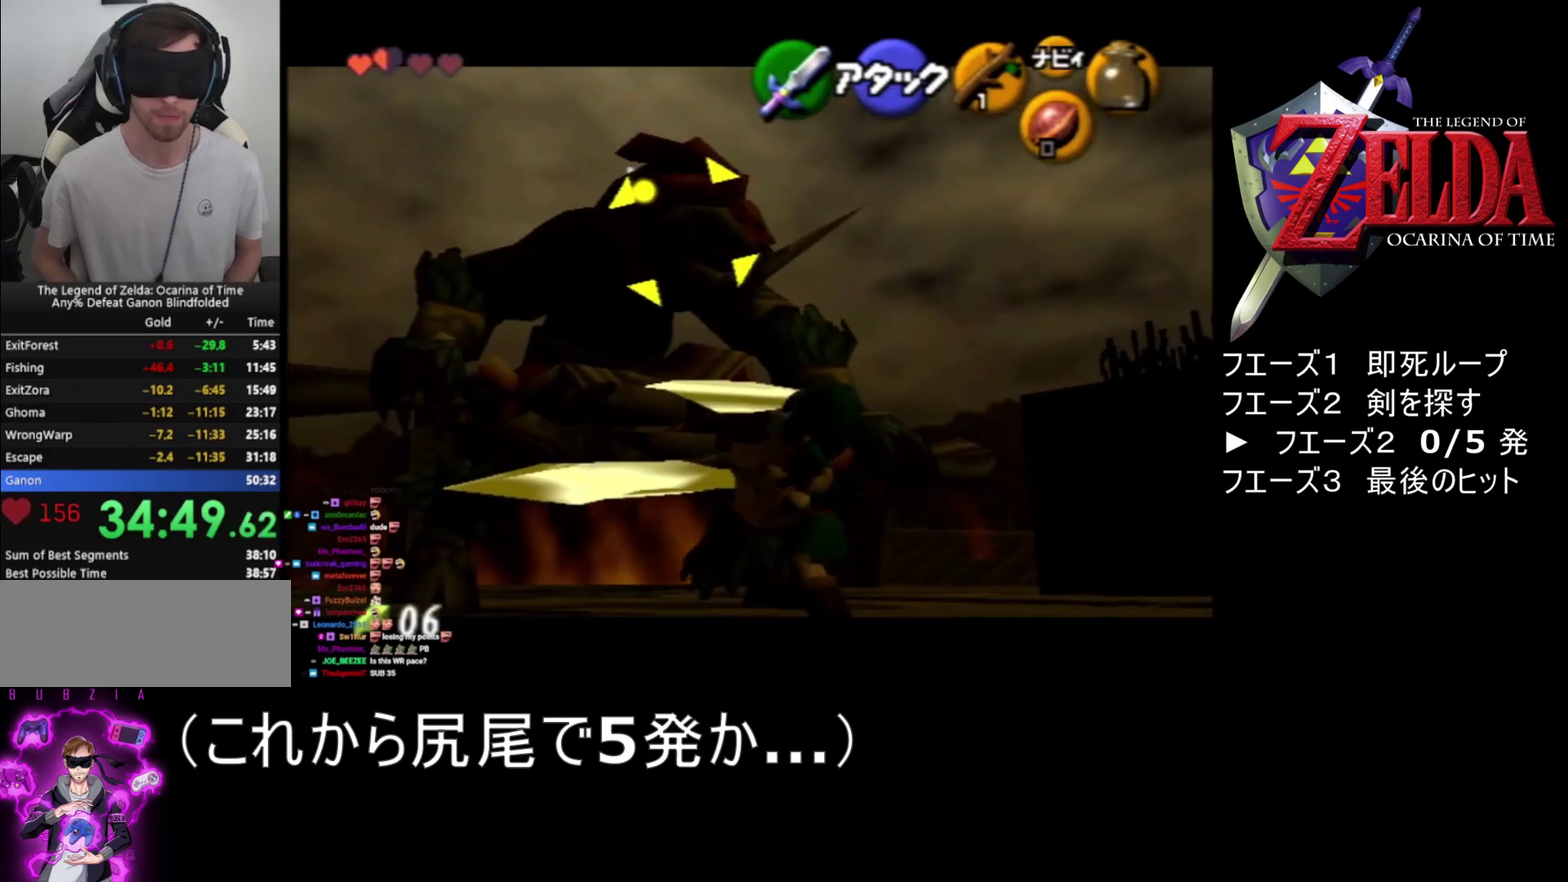
{"buttons": ["R1", "Z"], "left_stick": "center", "events": []}
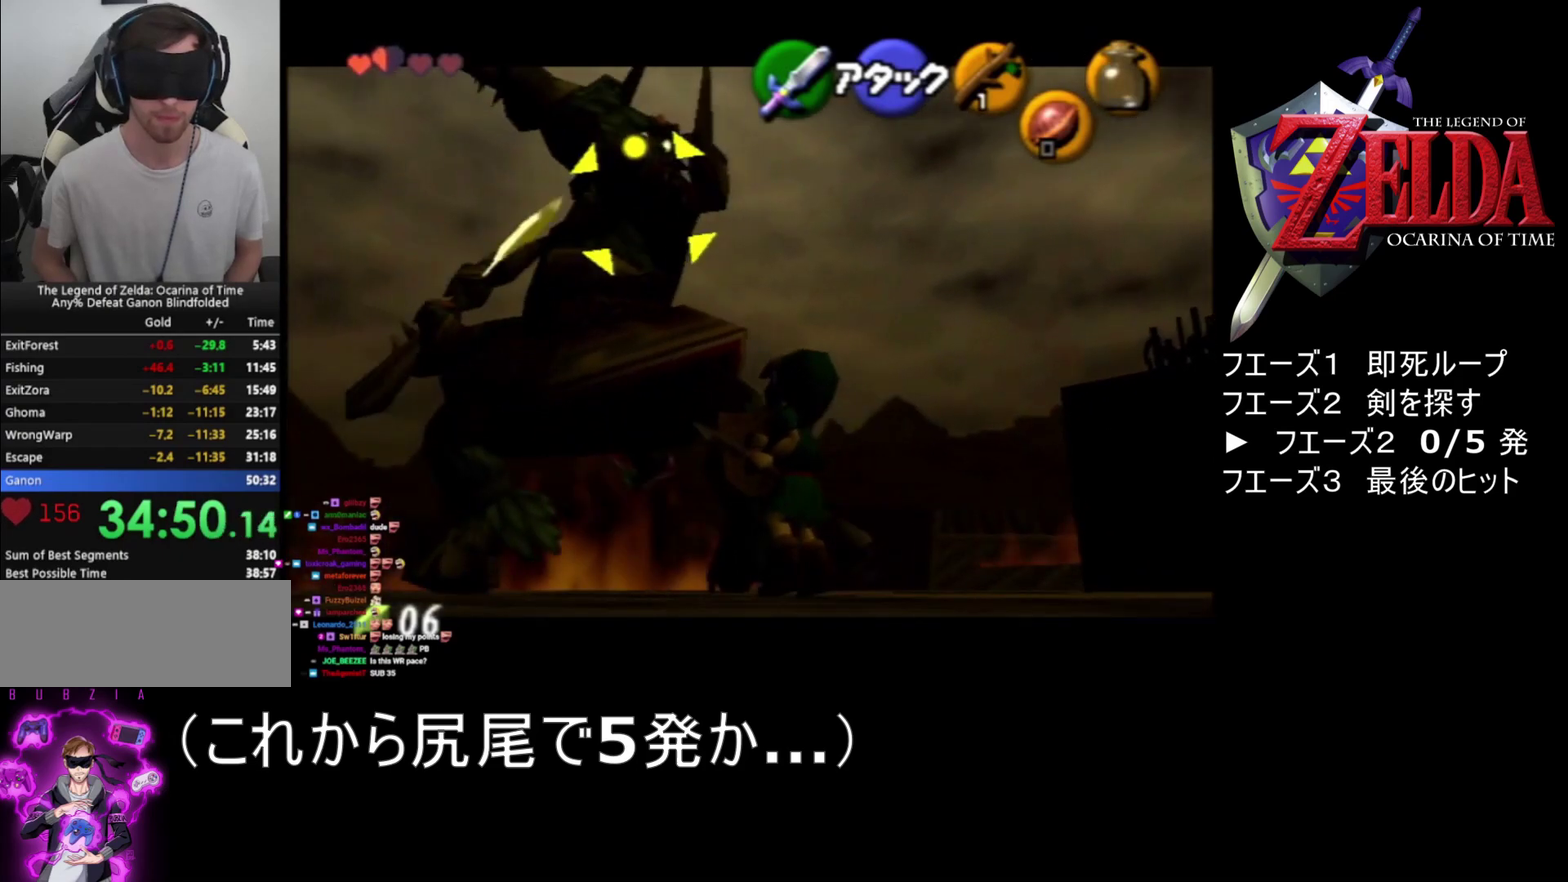
{"buttons": ["R1", "Z"], "left_stick": "center", "events": []}
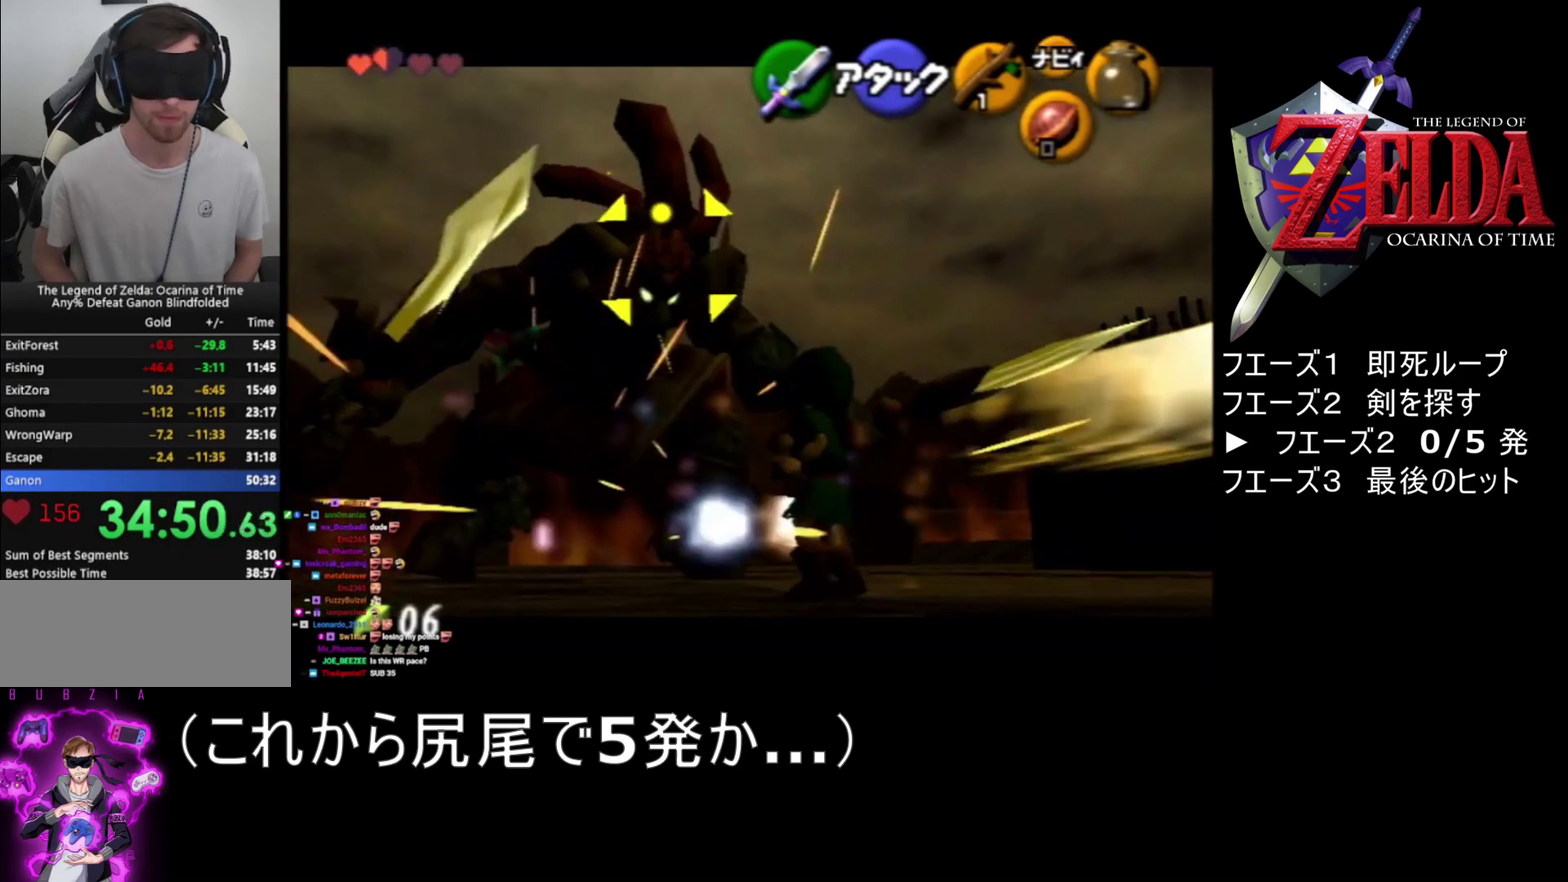
{"buttons": ["R1", "Z"], "left_stick": "center", "events": []}
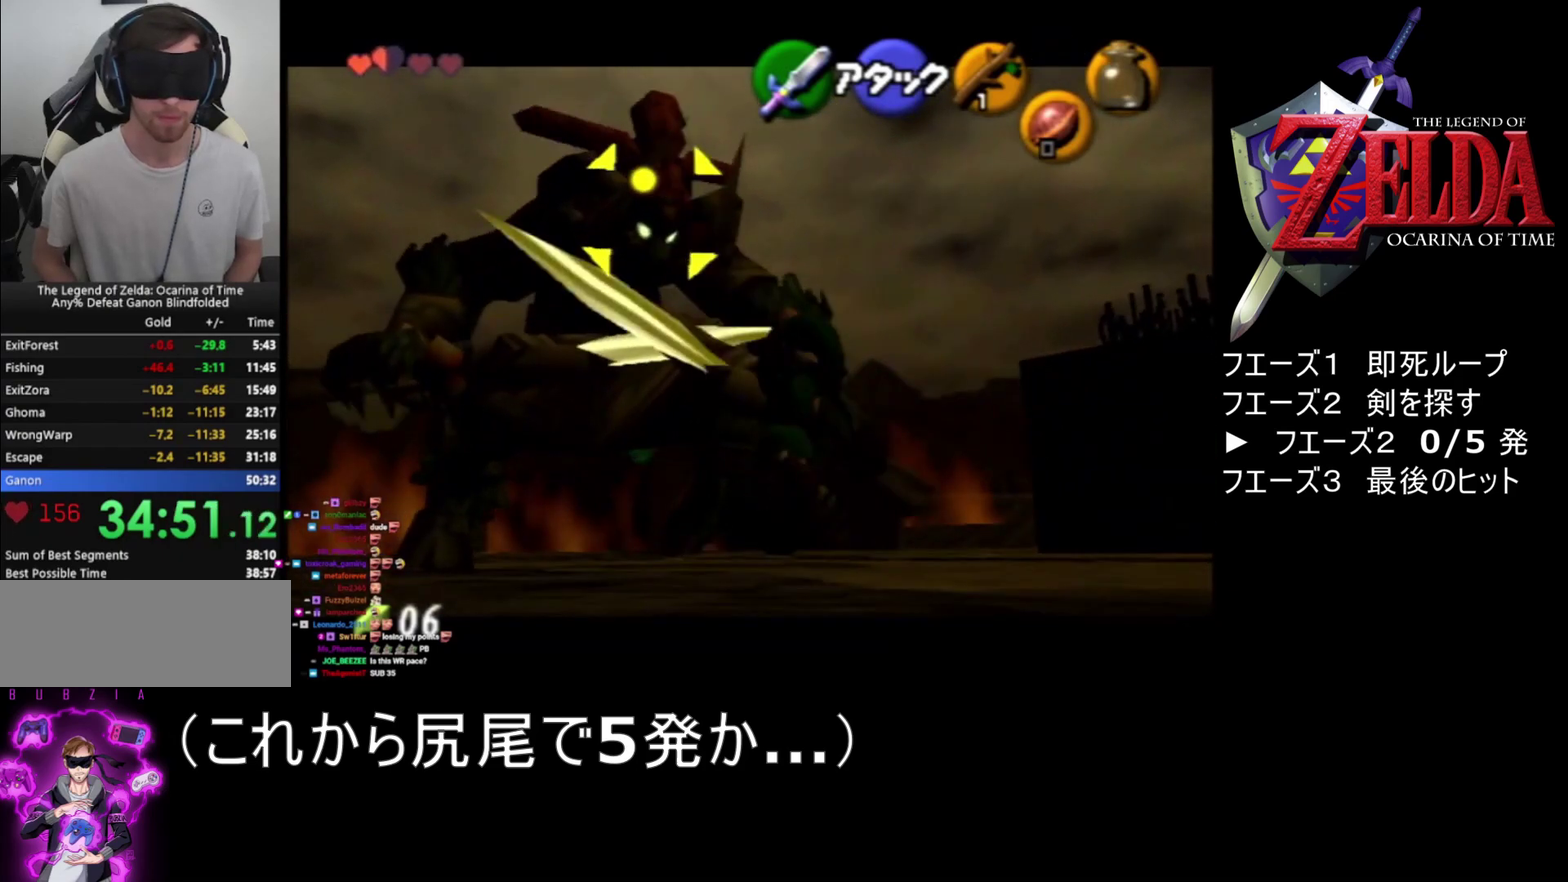
{"buttons": ["R1", "Z"], "left_stick": "up", "events": [[67, "left_stick", "up"], [400, "A", "down"], [500, "A", "up"]]}
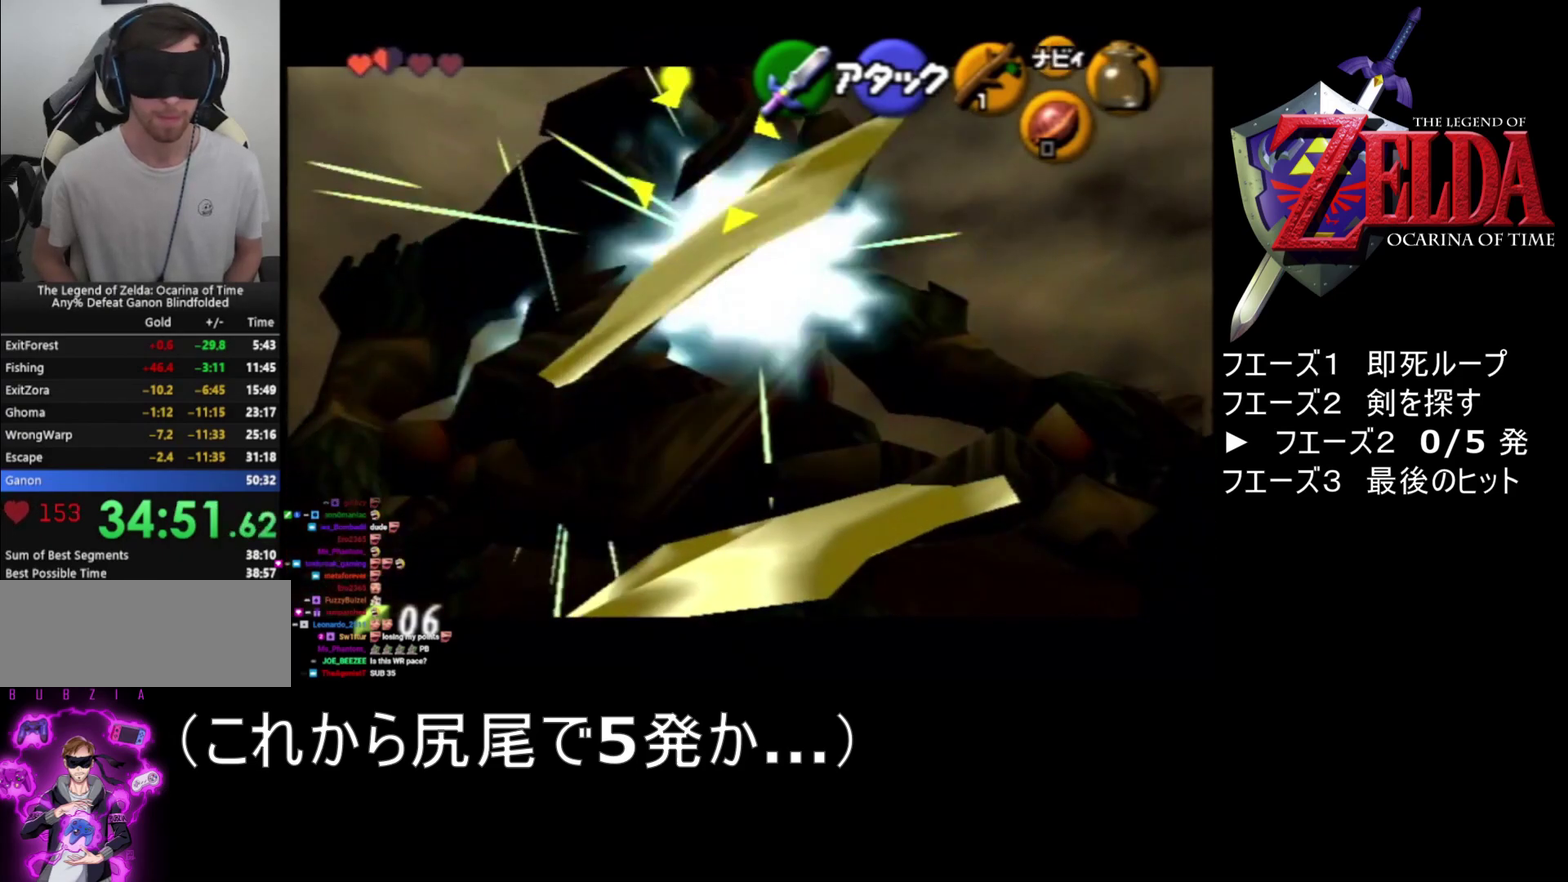
{"buttons": ["R1", "Z"], "left_stick": "up", "events": [[33, "A", "down"], [100, "A", "up"], [183, "A", "down"], [217, "A", "up"], [250, "A", "down"], [300, "A", "up"], [333, "A", "down"], [400, "A", "up"], [467, "A", "down"], [500, "A", "up"]]}
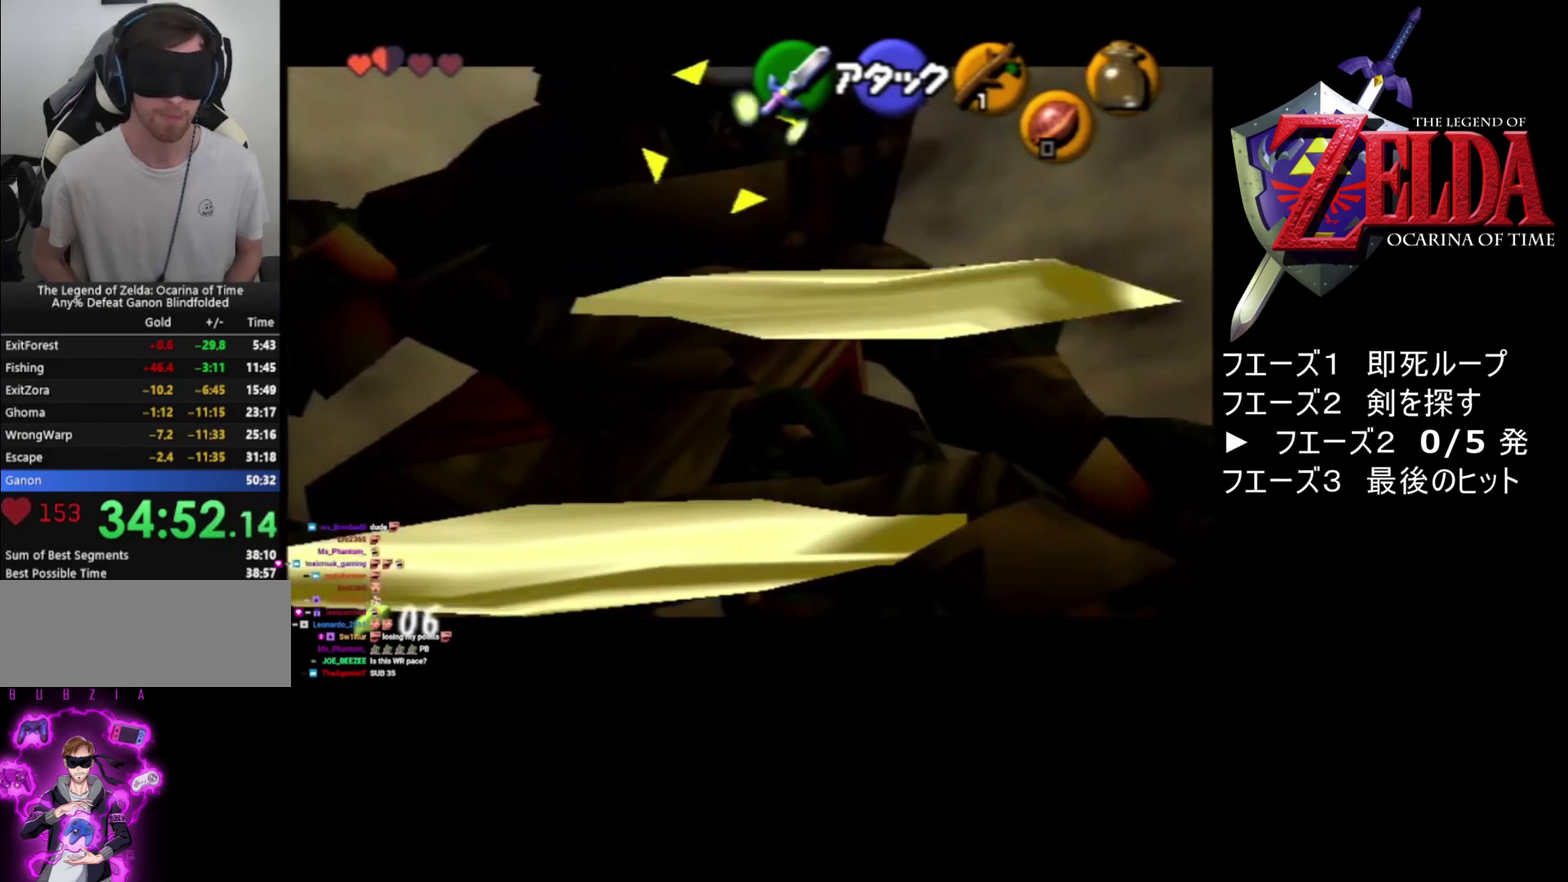
{"buttons": ["A", "R1", "Z"], "left_stick": "center", "events": [[67, "A", "down"], [133, "A", "up"], [133, "left_stick", "center"], [183, "A", "down"], [250, "A", "up"], [400, "A", "down"], [433, "A", "up"], [500, "A", "down"]]}
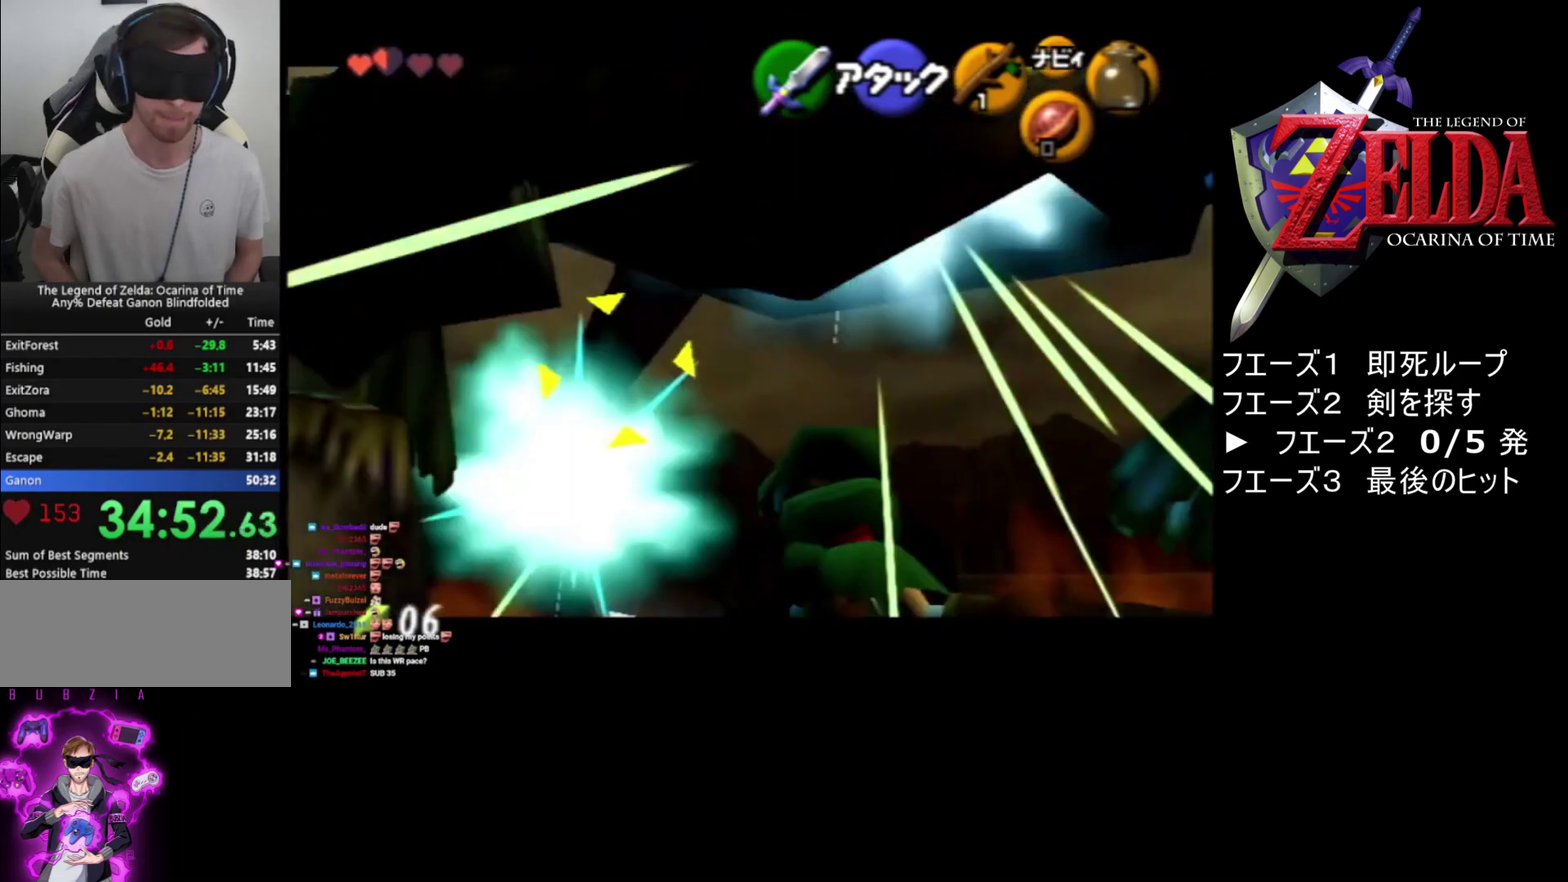
{"buttons": ["R1", "Z"], "left_stick": "center", "events": [[33, "A", "up"], [100, "A", "down"], [183, "A", "up"], [217, "A", "down"], [267, "A", "up"], [300, "A", "down"], [367, "A", "up"], [433, "A", "down"], [467, "A", "up"]]}
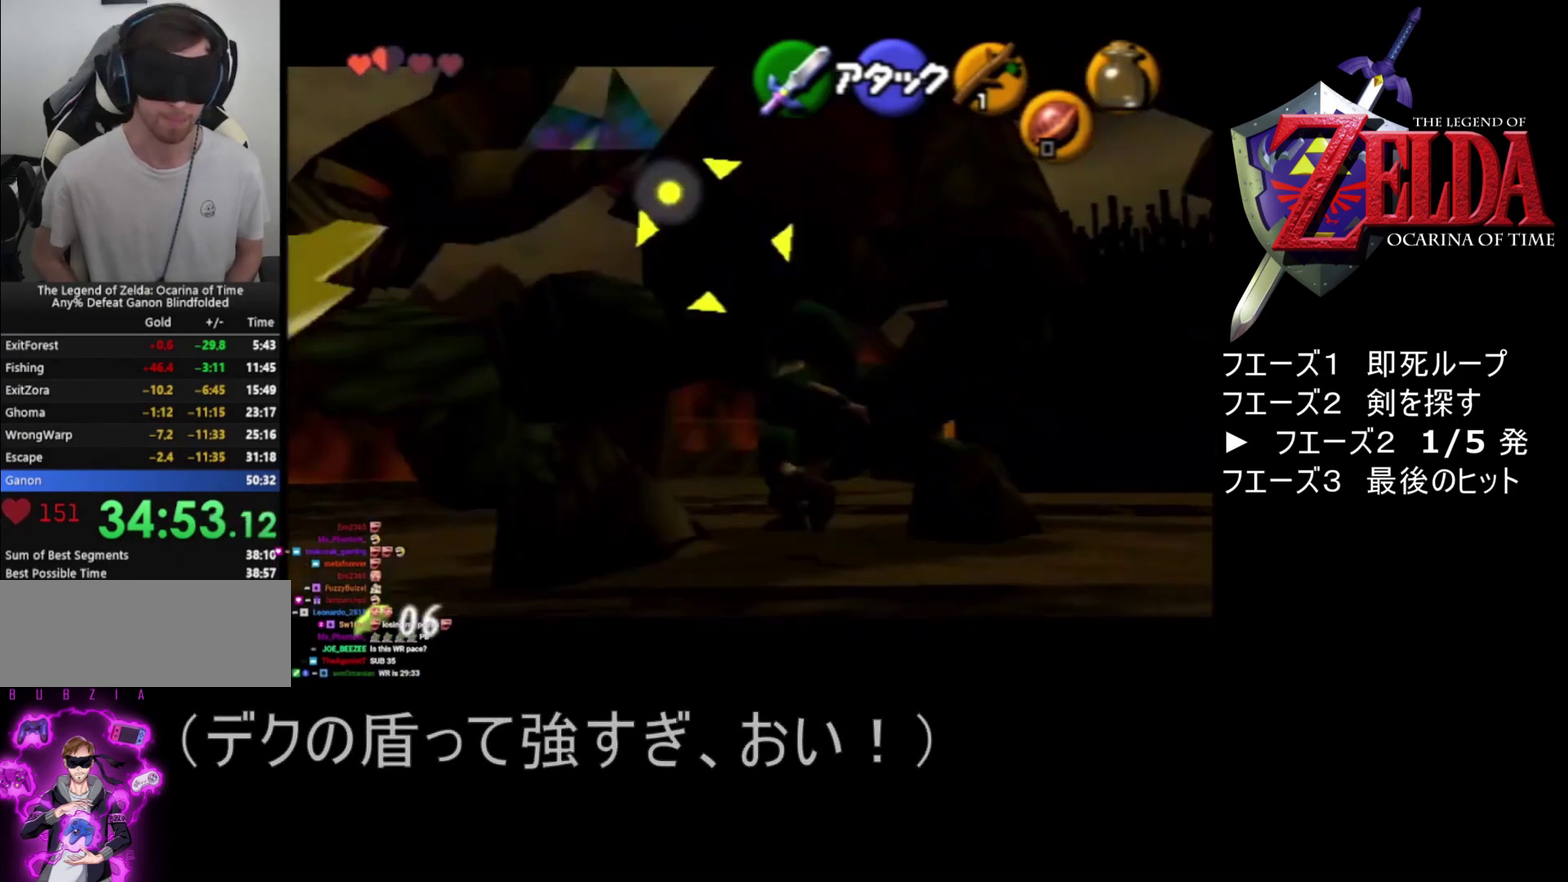
{"buttons": ["R1", "Z"], "left_stick": "center", "events": [[133, "A", "down"], [300, "A", "up"], [433, "A", "down"], [500, "A", "up"]]}
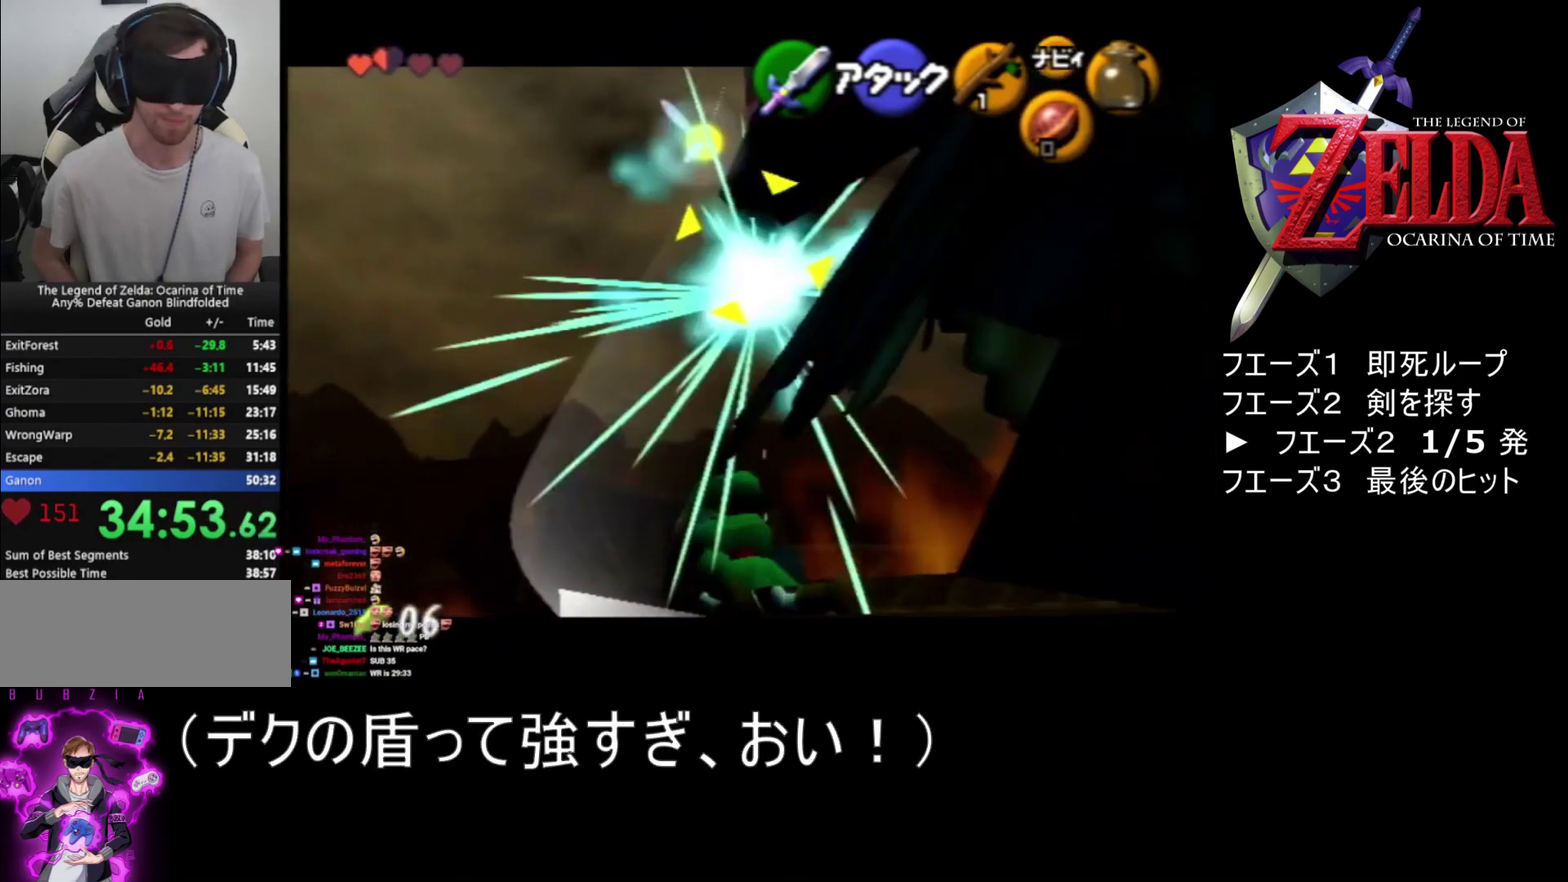
{"buttons": ["R1", "Z"], "left_stick": "center", "events": [[67, "A", "down"], [267, "A", "up"]]}
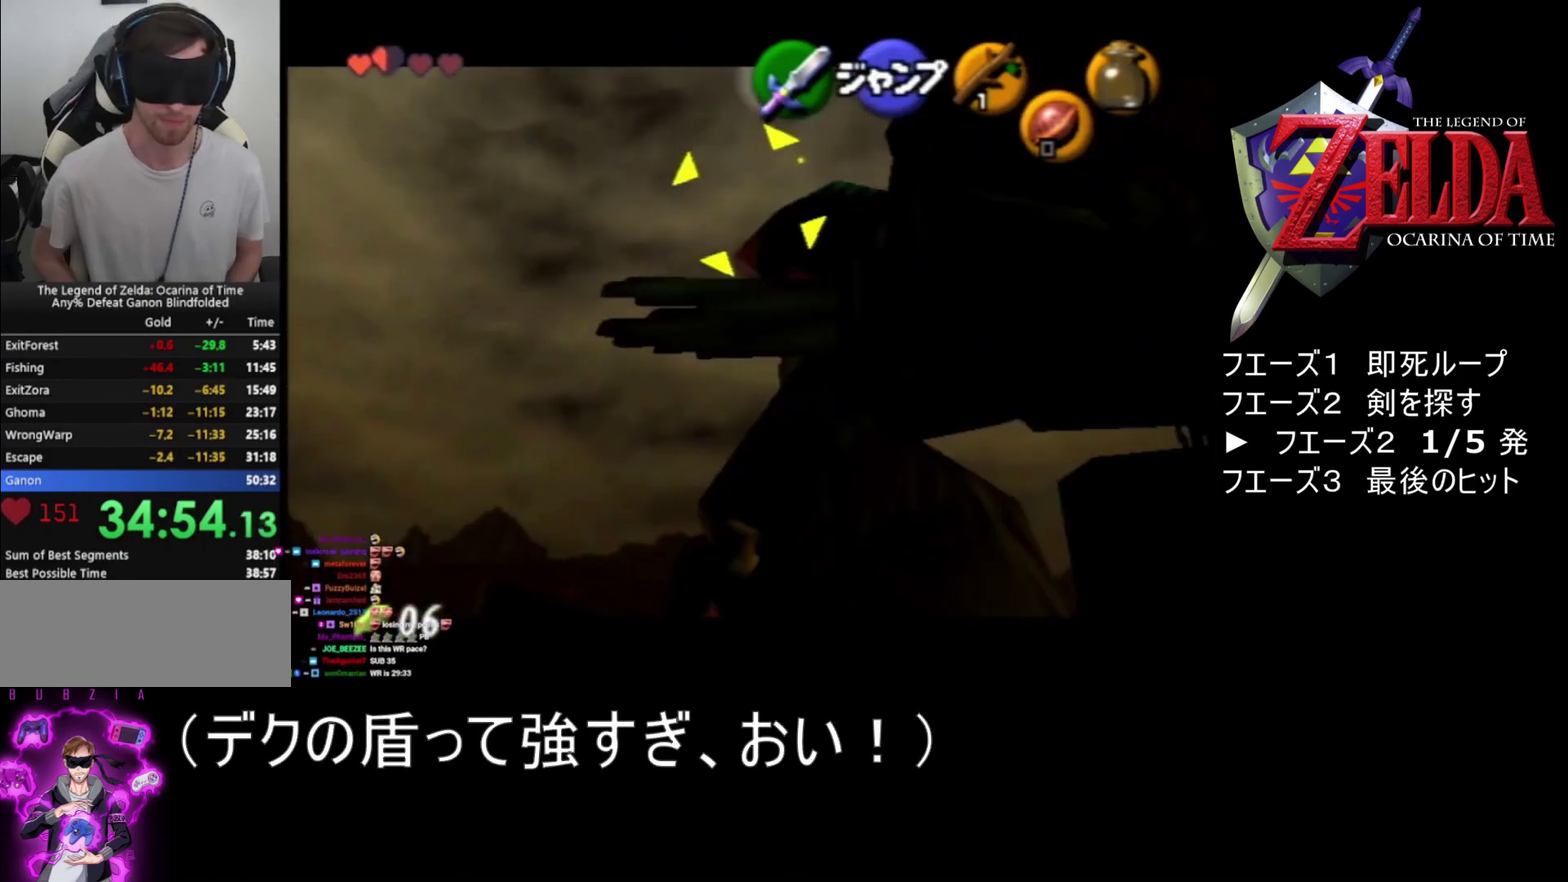
{"buttons": ["R1", "Z"], "left_stick": "up", "events": [[217, "left_stick", "up"]]}
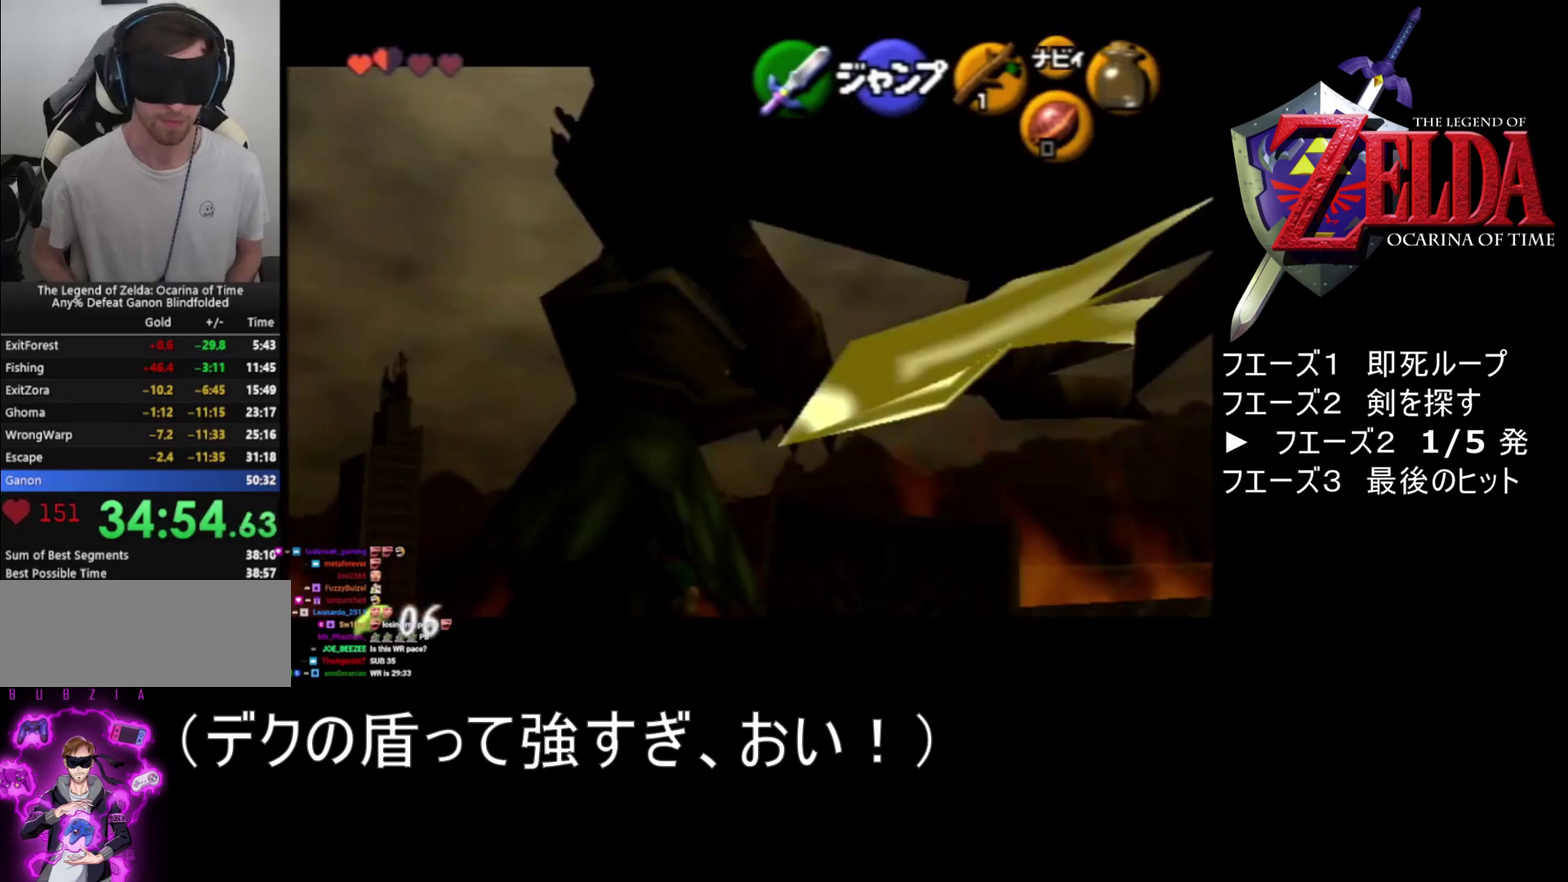
{"buttons": ["R1", "Z"], "left_stick": "up", "events": []}
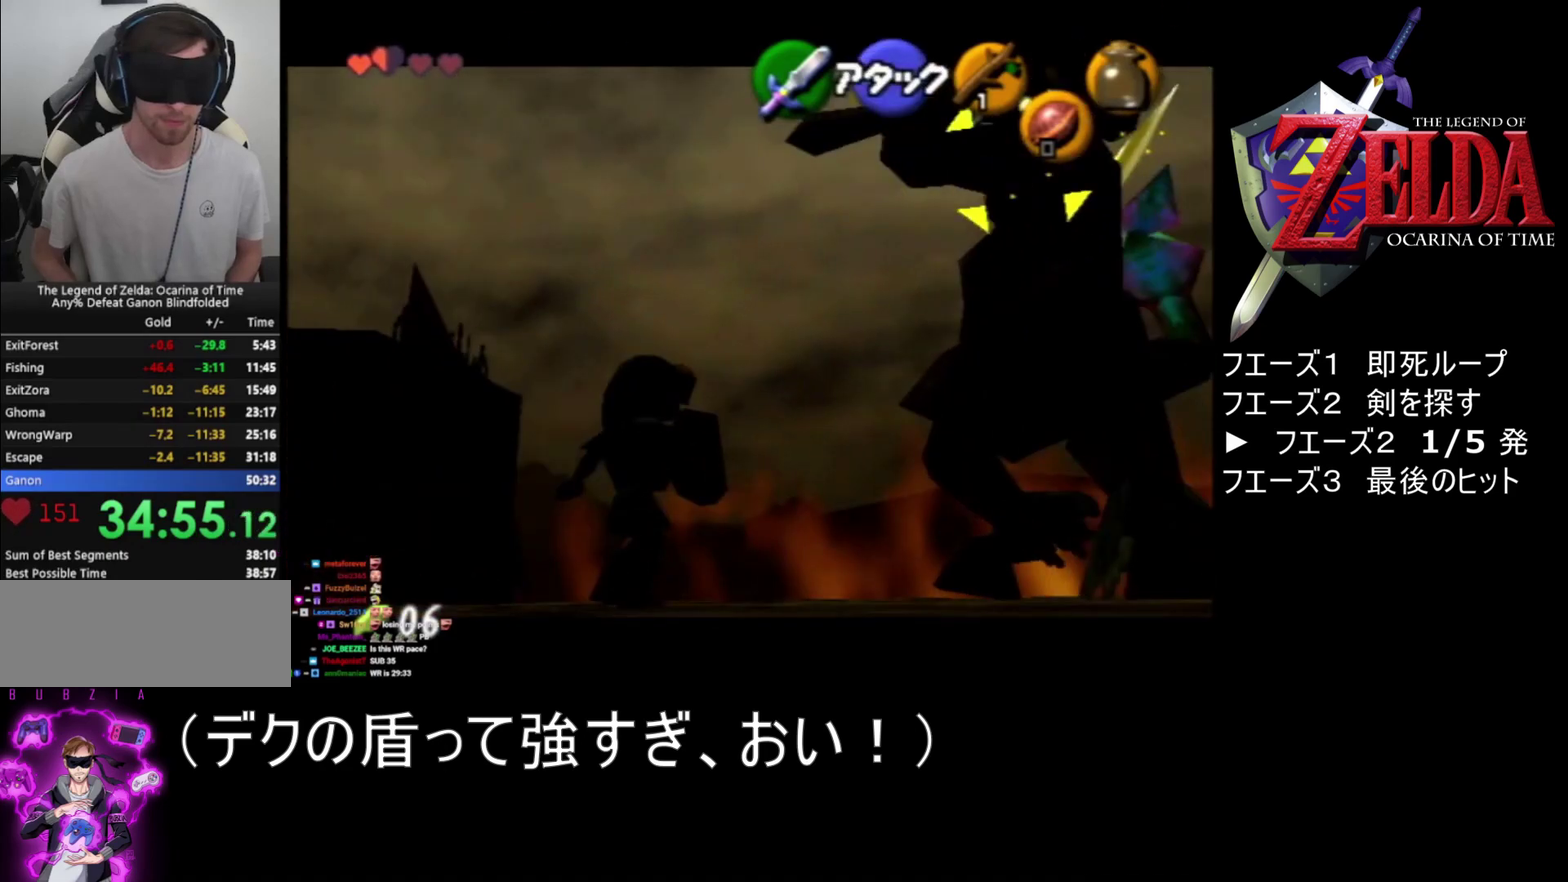
{"buttons": ["R1", "Z"], "left_stick": "center", "events": [[133, "left_stick", "center"]]}
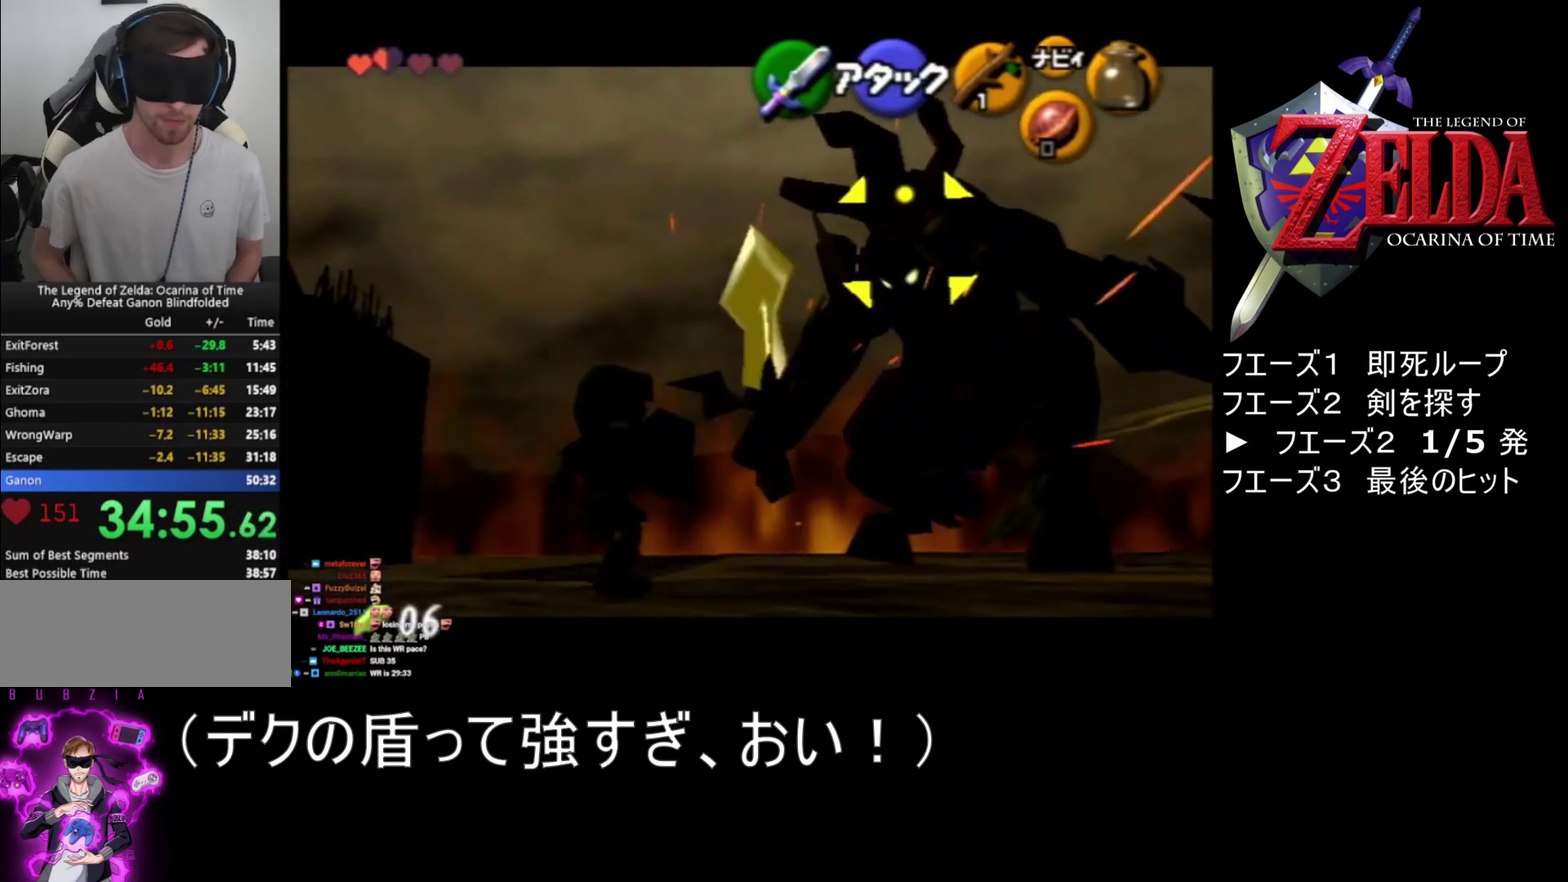
{"buttons": ["R1", "Z"], "left_stick": "up", "events": [[467, "left_stick", "up"]]}
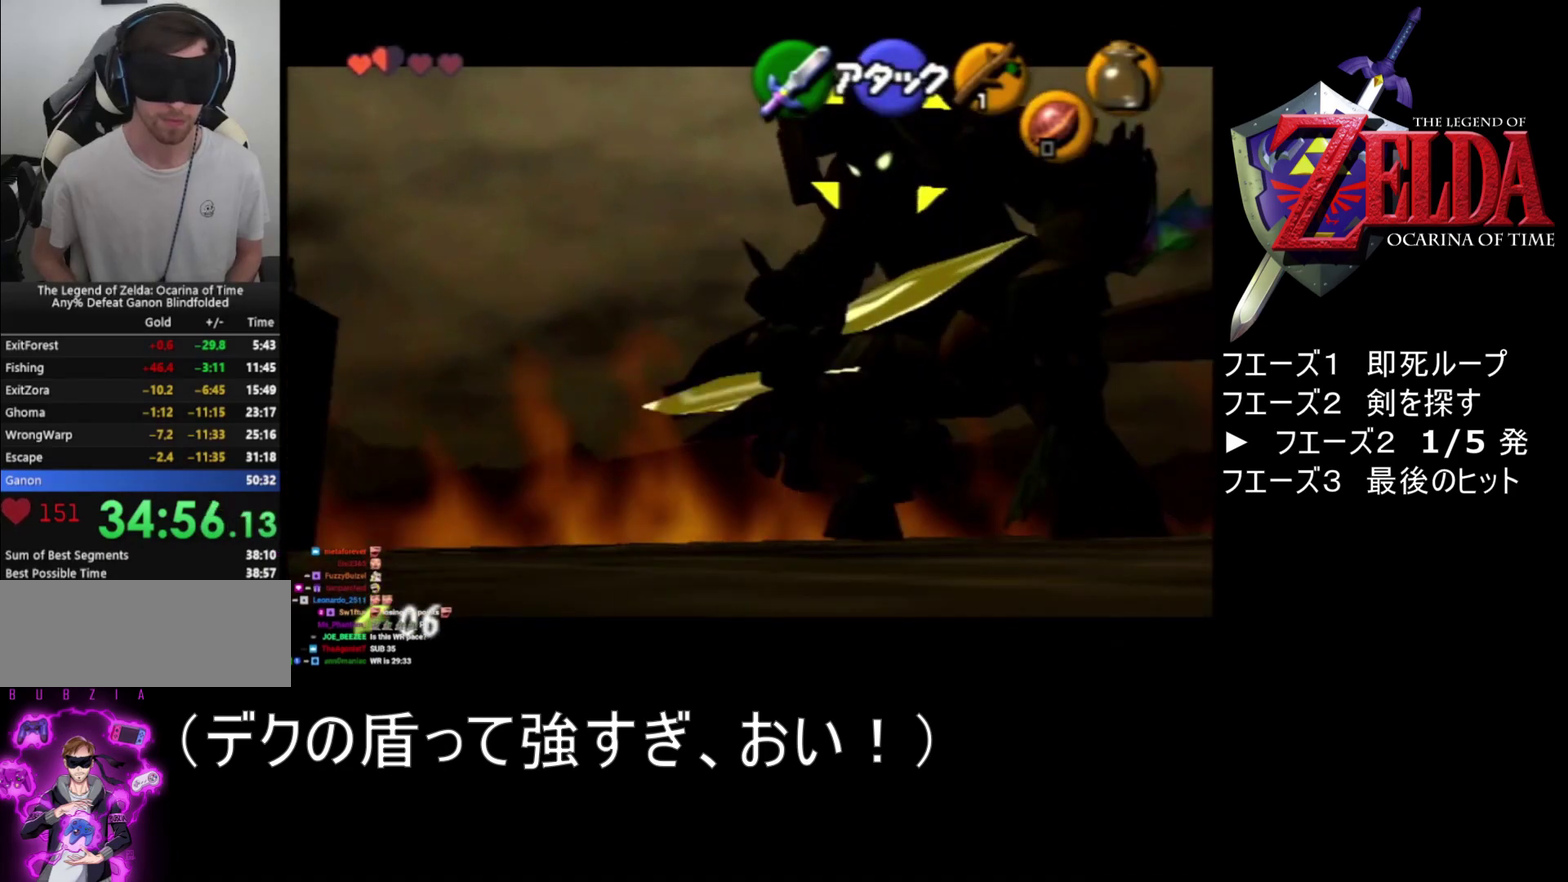
{"buttons": ["R1", "Z"], "left_stick": "up", "events": [[217, "A", "down"], [500, "A", "up"]]}
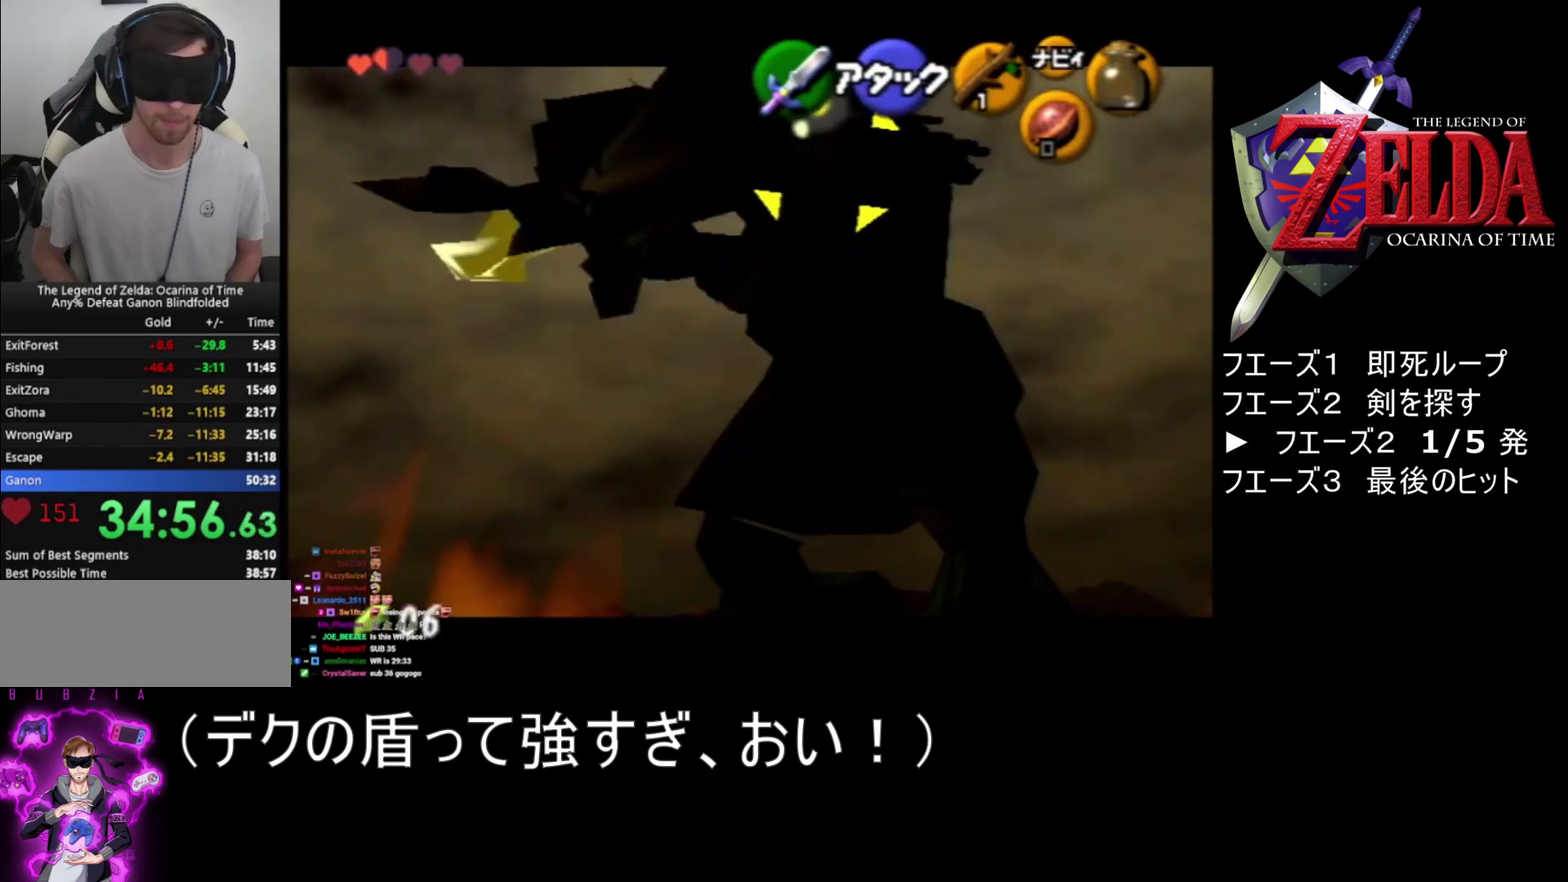
{"buttons": ["A", "R1", "Z"], "left_stick": "center", "events": [[67, "A", "down"], [133, "A", "up"], [217, "left_stick", "center"], [267, "A", "down"], [333, "A", "up"], [500, "A", "down"]]}
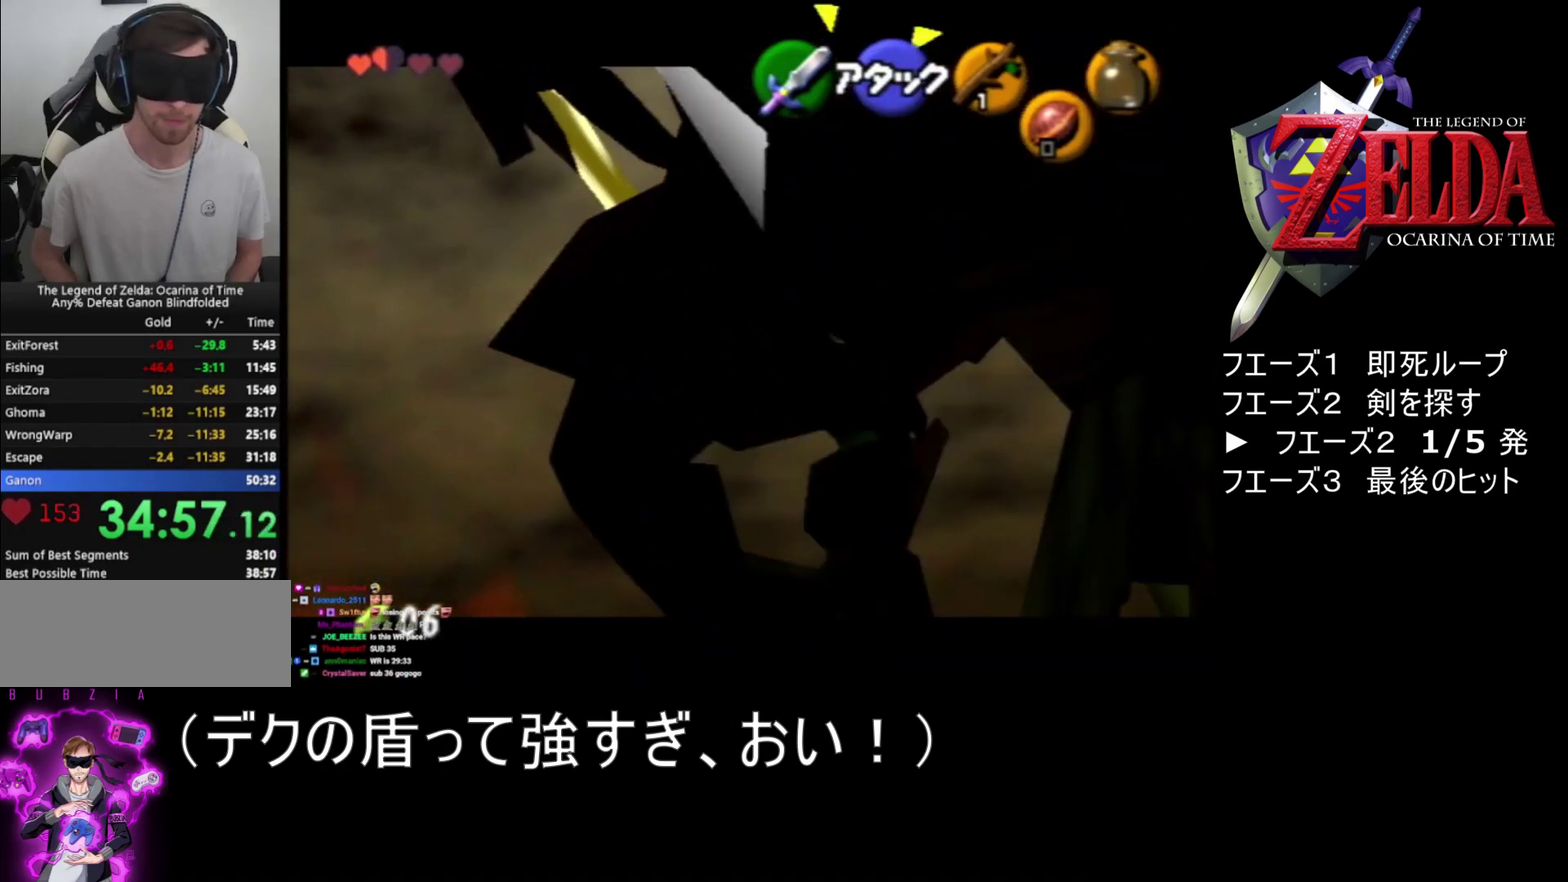
{"buttons": ["A", "R1", "Z"], "left_stick": "center", "events": [[67, "A", "up"], [133, "A", "down"], [183, "A", "up"], [250, "A", "down"]]}
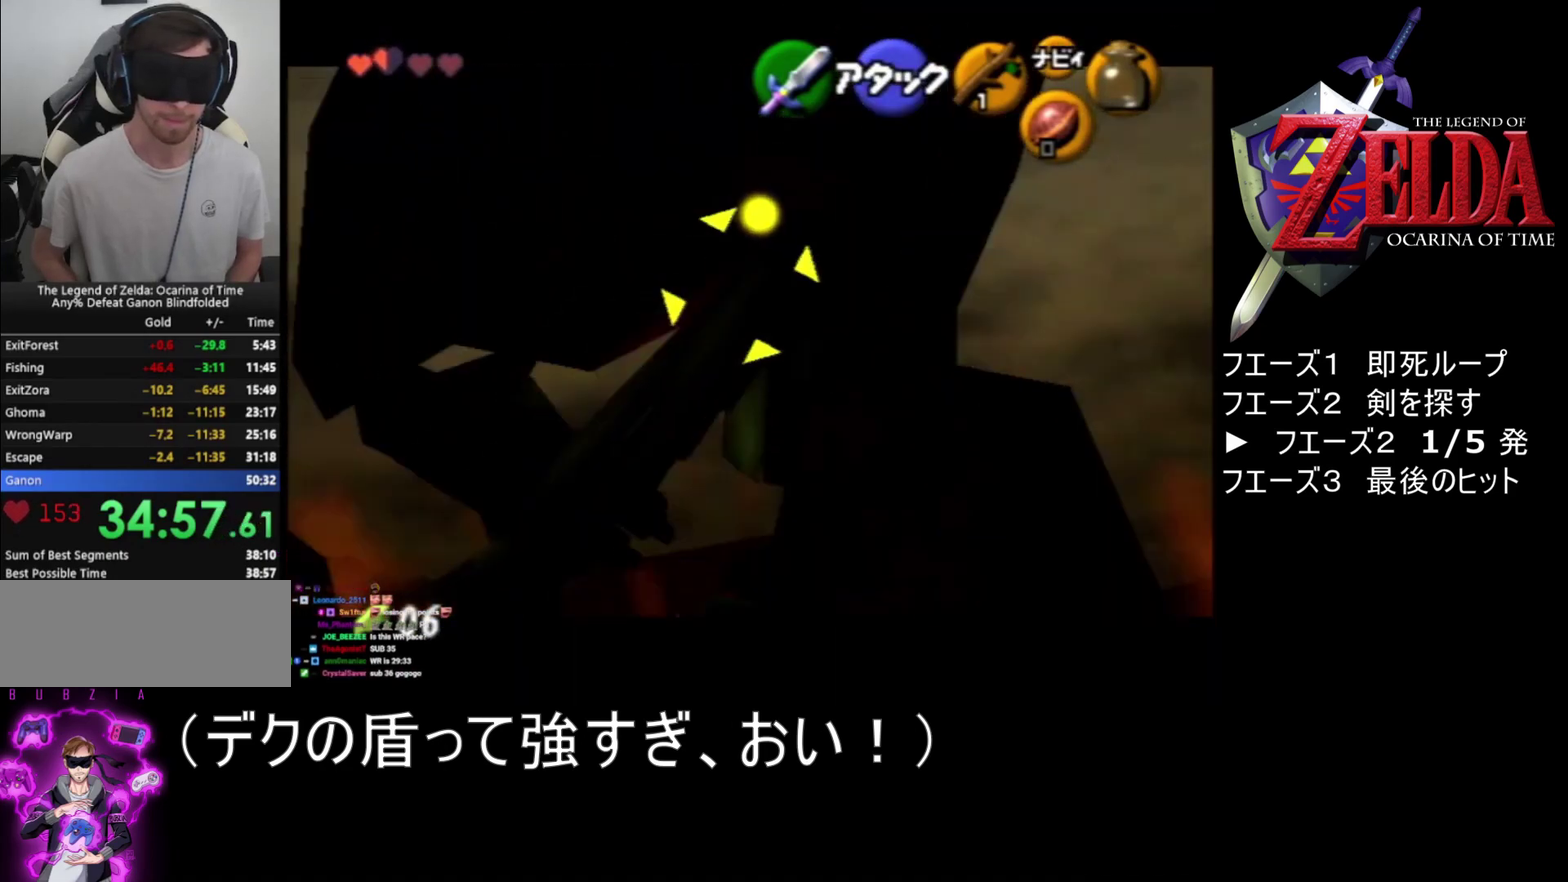
{"buttons": ["R1", "Z"], "left_stick": "center", "events": [[33, "A", "up"], [100, "A", "down"], [300, "A", "up"], [400, "A", "down"], [467, "A", "up"]]}